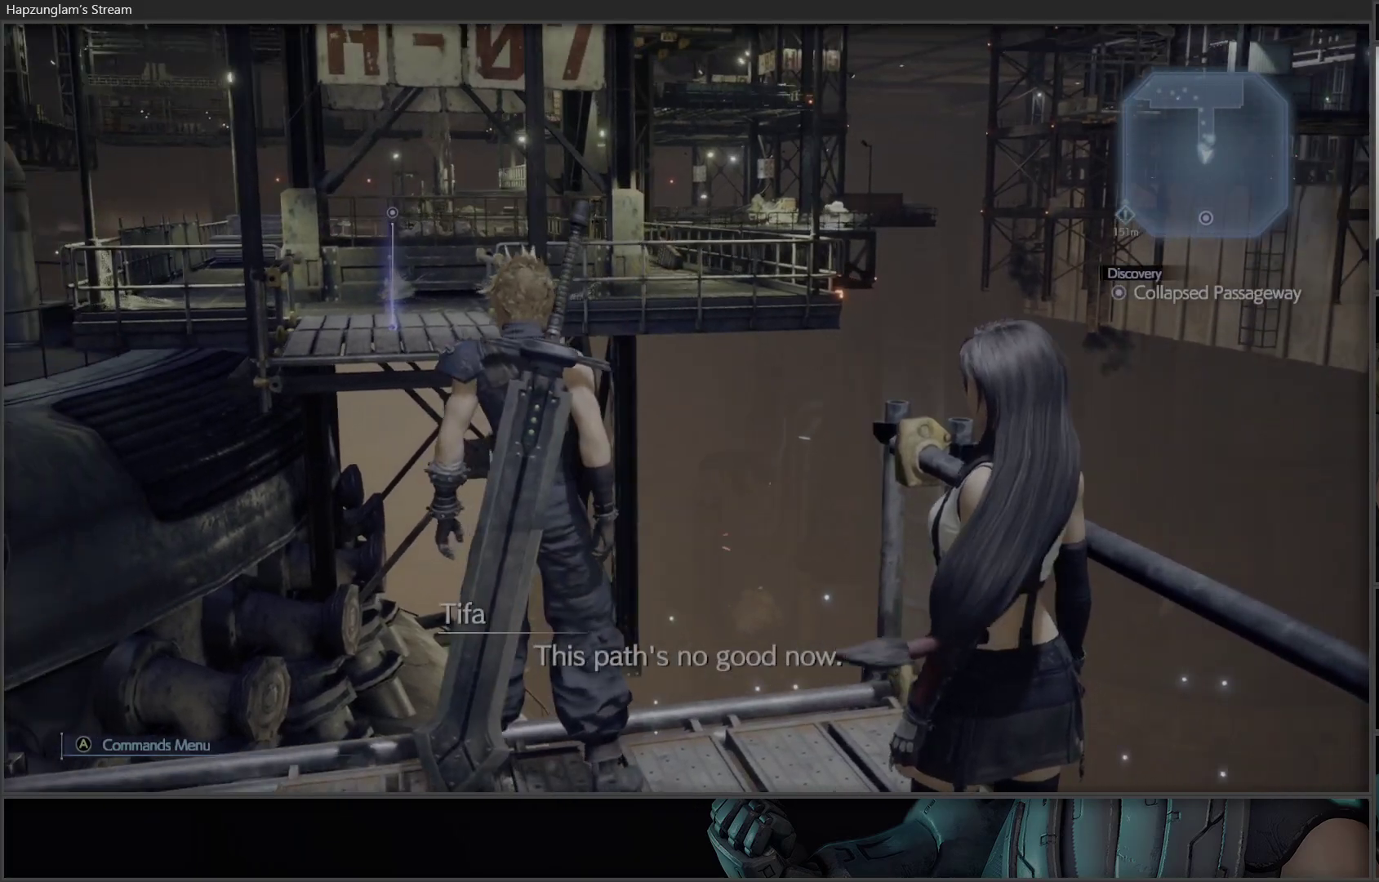
Gameplay with a controller (Xbox layout); each line is a JSON object with the inputs held at the frame after it. "events" lists button and stick changes between this image and that frame as [ms after this image, input, new state], when the widget could be followed in between.
{"buttons": [], "left_stick": "up-left", "right_stick": "center", "events": [[67, "left_stick", "up"], [367, "left_stick", "up-left"]]}
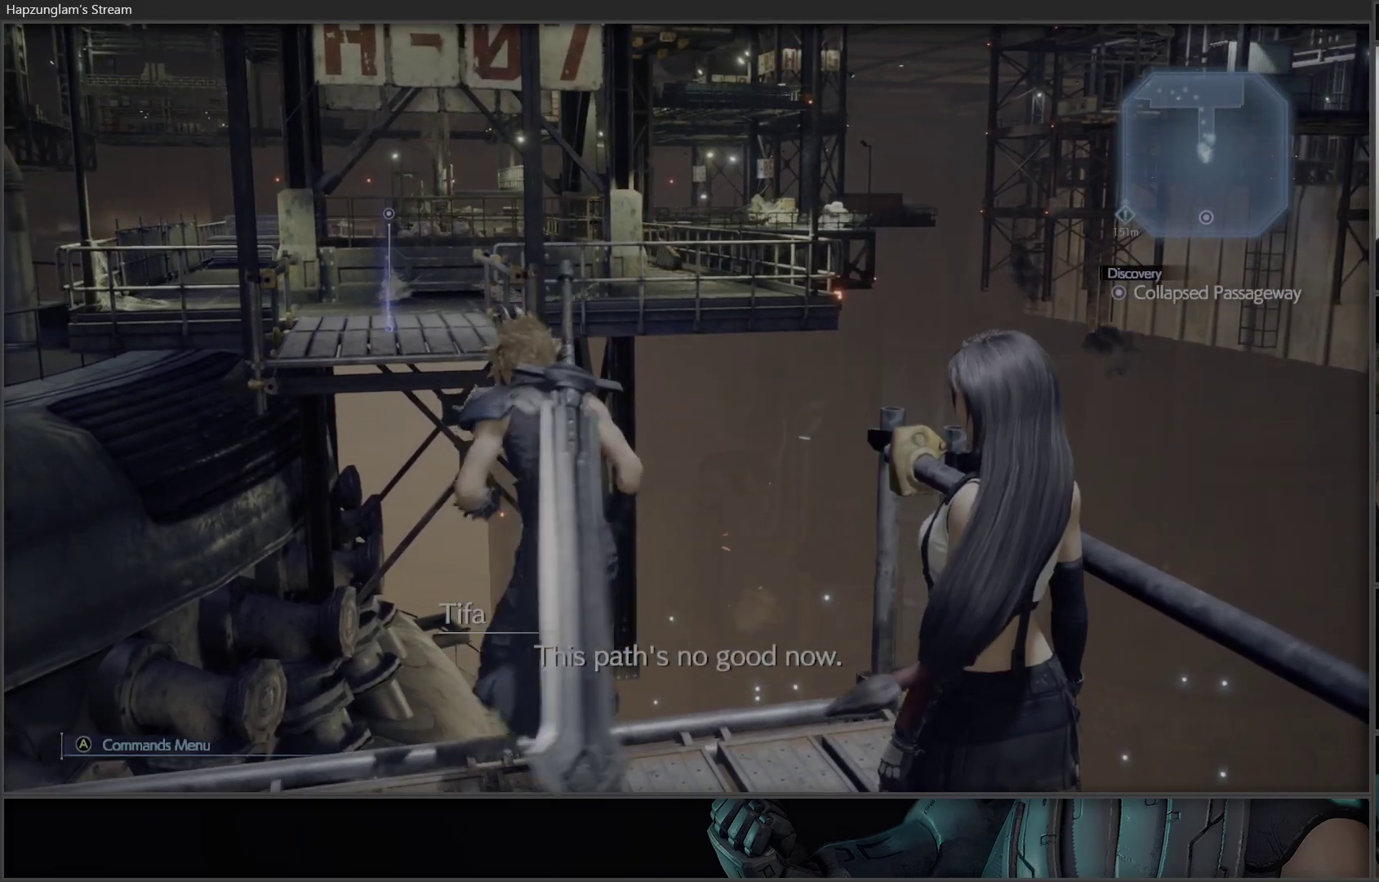
{"buttons": [], "left_stick": "up-left", "right_stick": "center", "events": []}
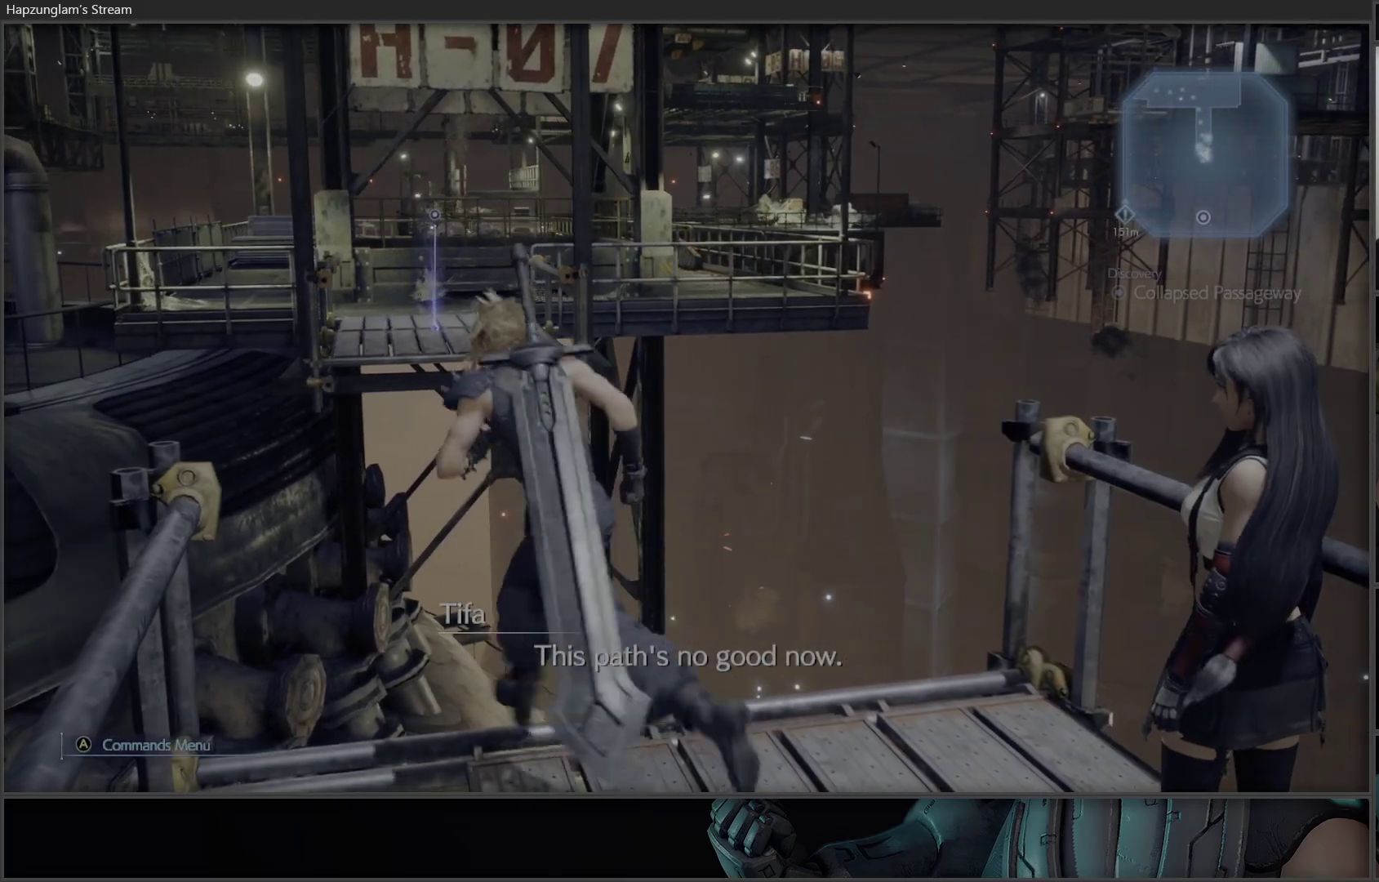
{"buttons": [], "left_stick": "up-right", "right_stick": "center", "events": [[200, "left_stick", "up-right"]]}
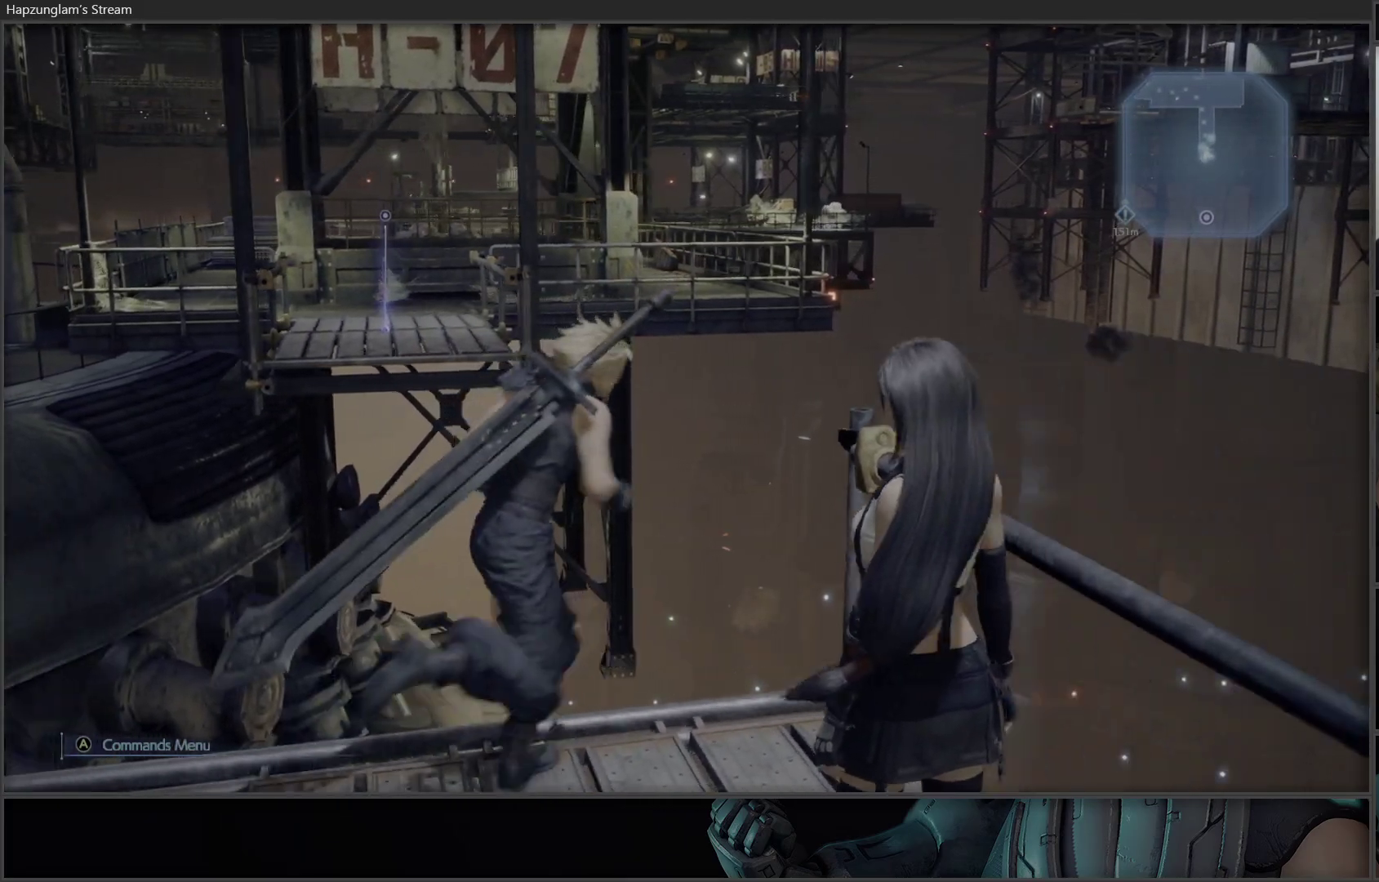
{"buttons": [], "left_stick": "left", "right_stick": "center", "events": [[133, "left_stick", "up"], [267, "left_stick", "up-left"], [483, "left_stick", "left"]]}
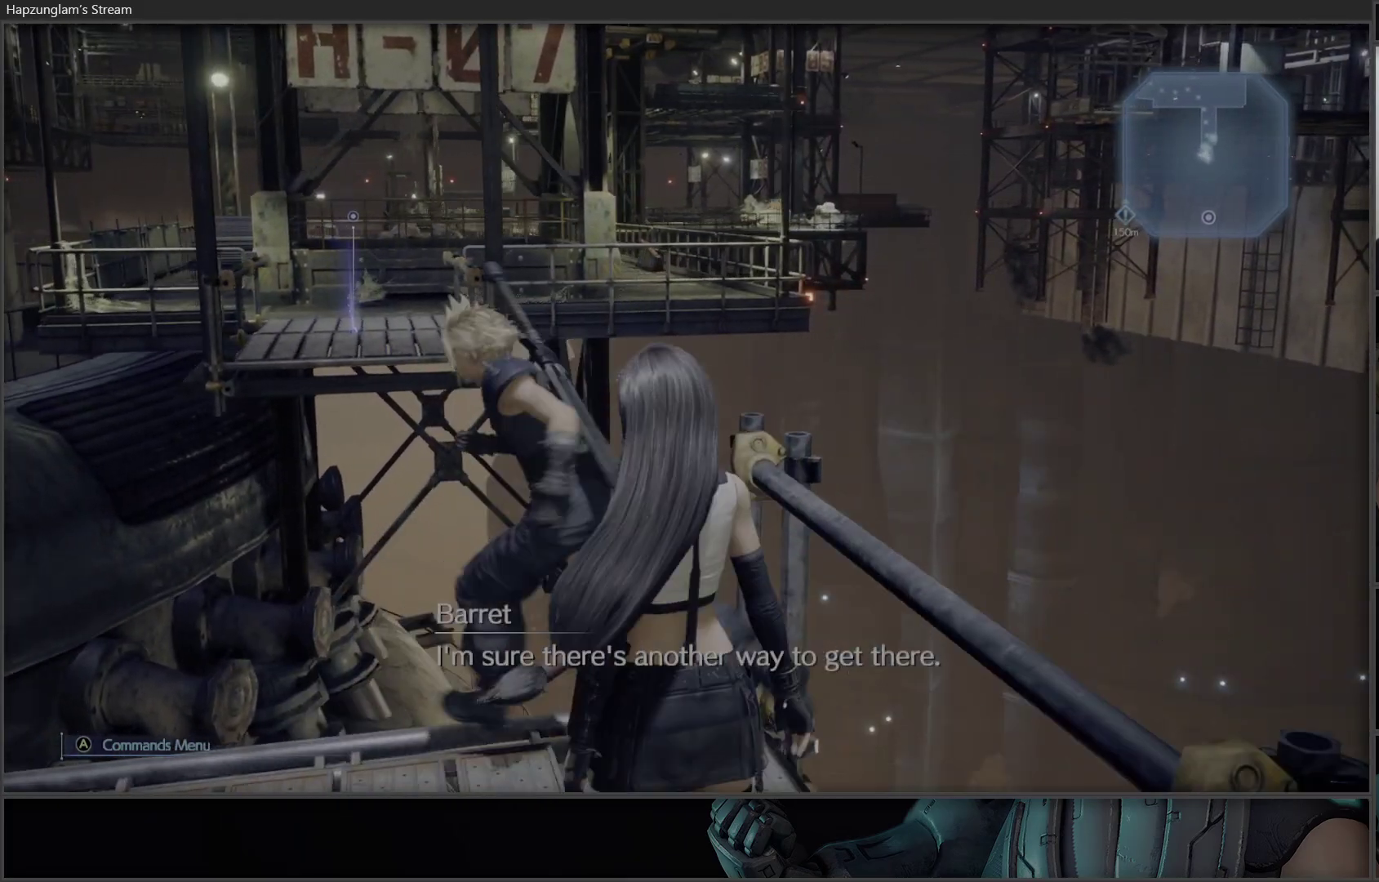
{"buttons": [], "left_stick": "down-left", "right_stick": "left", "events": [[100, "right_stick", "left"], [250, "left_stick", "down-left"]]}
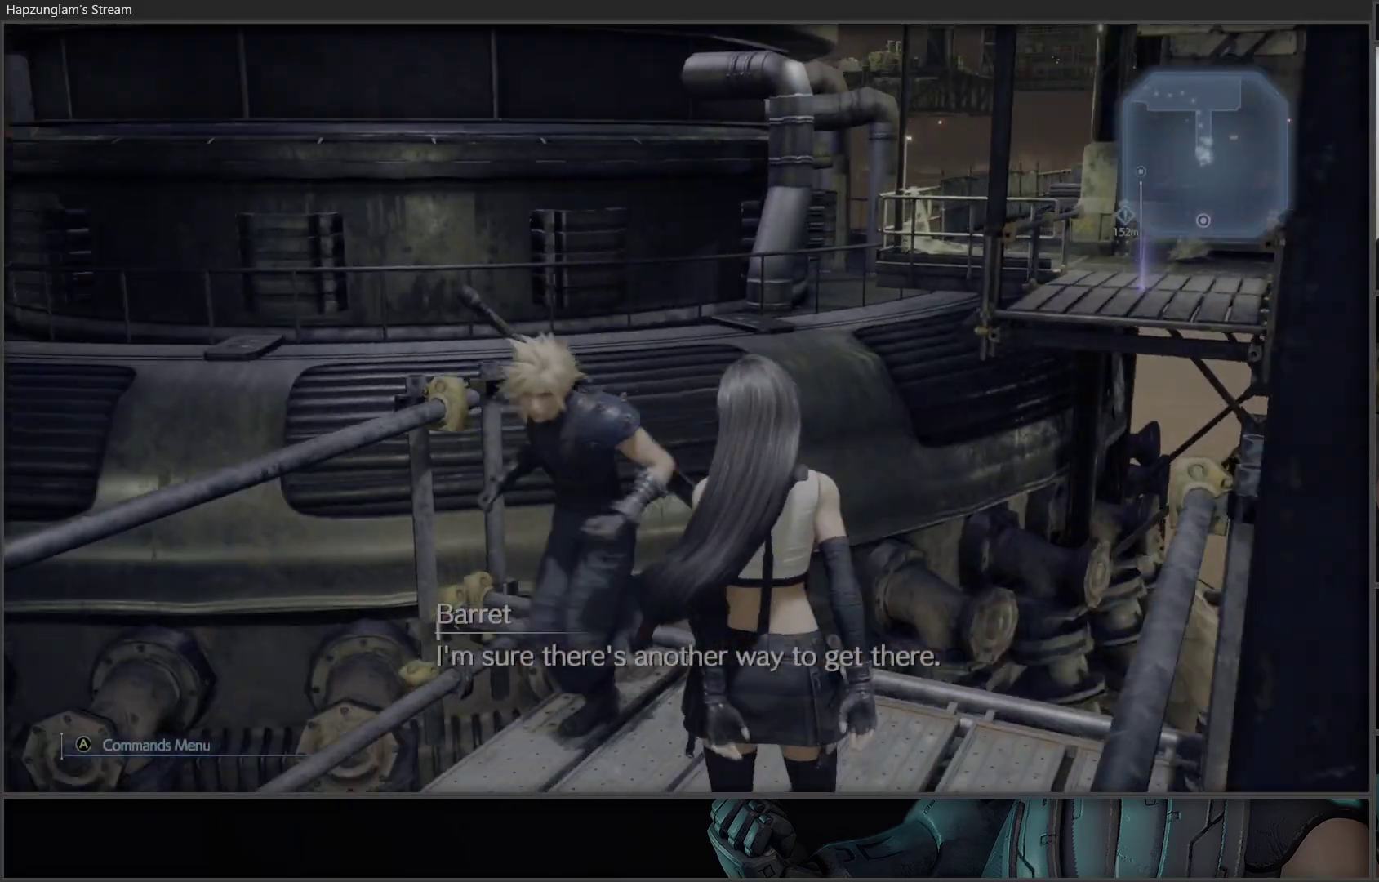
{"buttons": [], "left_stick": "up-left", "right_stick": "left", "events": [[300, "left_stick", "left"], [483, "left_stick", "up-left"]]}
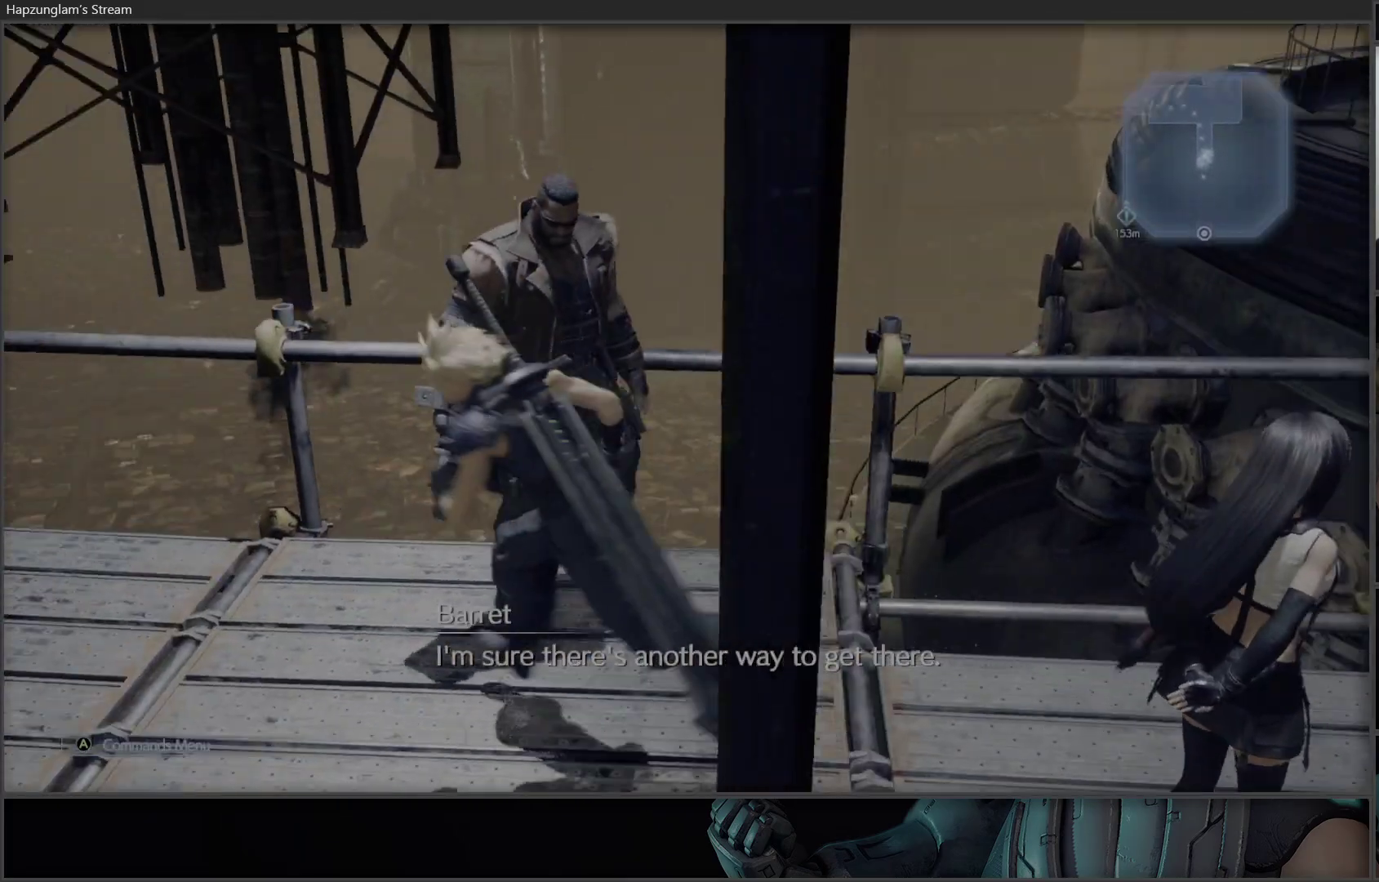
{"buttons": [], "left_stick": "up-left", "right_stick": "center", "events": [[417, "right_stick", "center"]]}
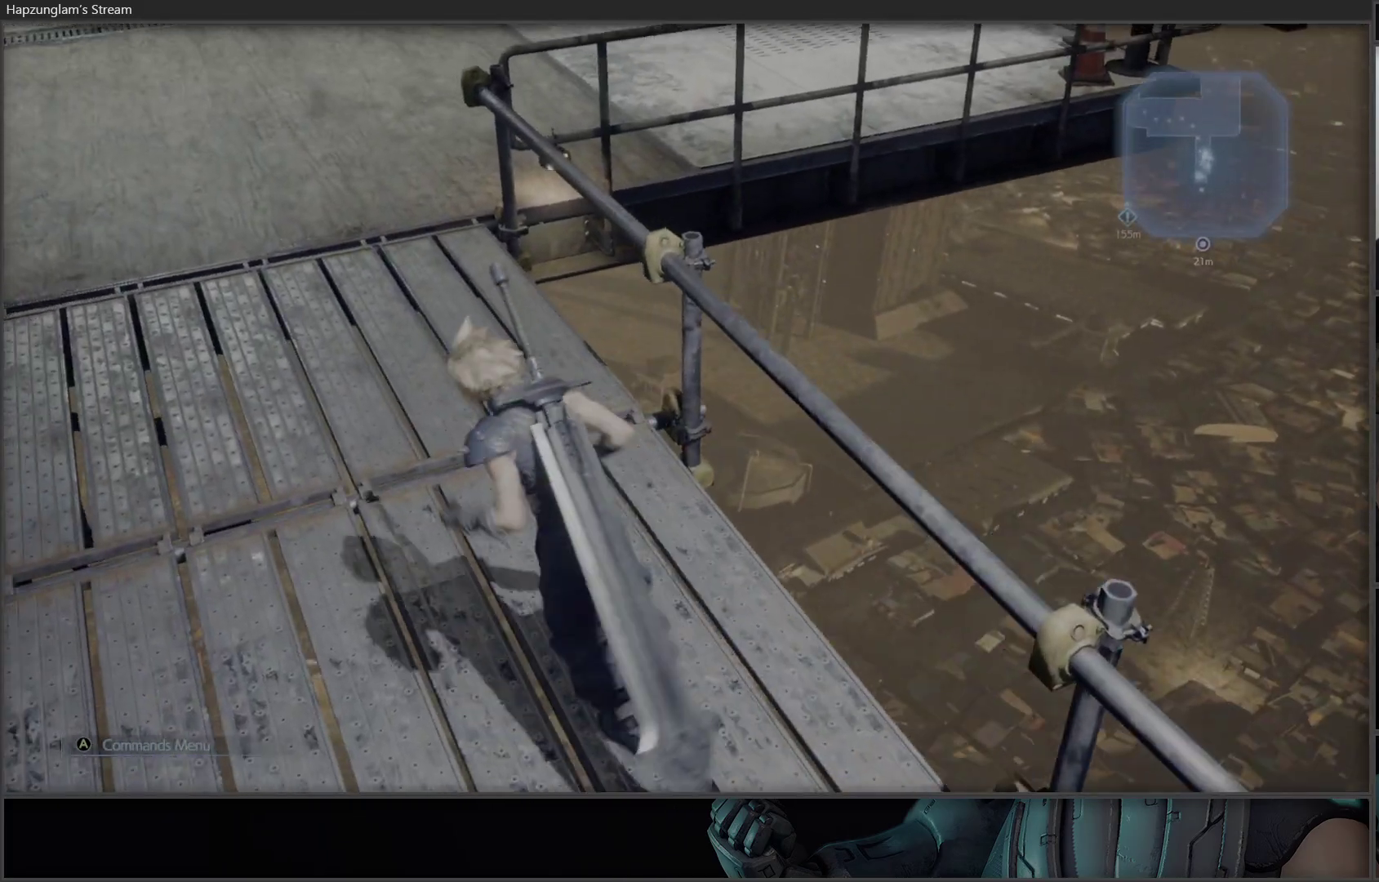
{"buttons": [], "left_stick": "up-left", "right_stick": "up", "events": [[200, "right_stick", "up"]]}
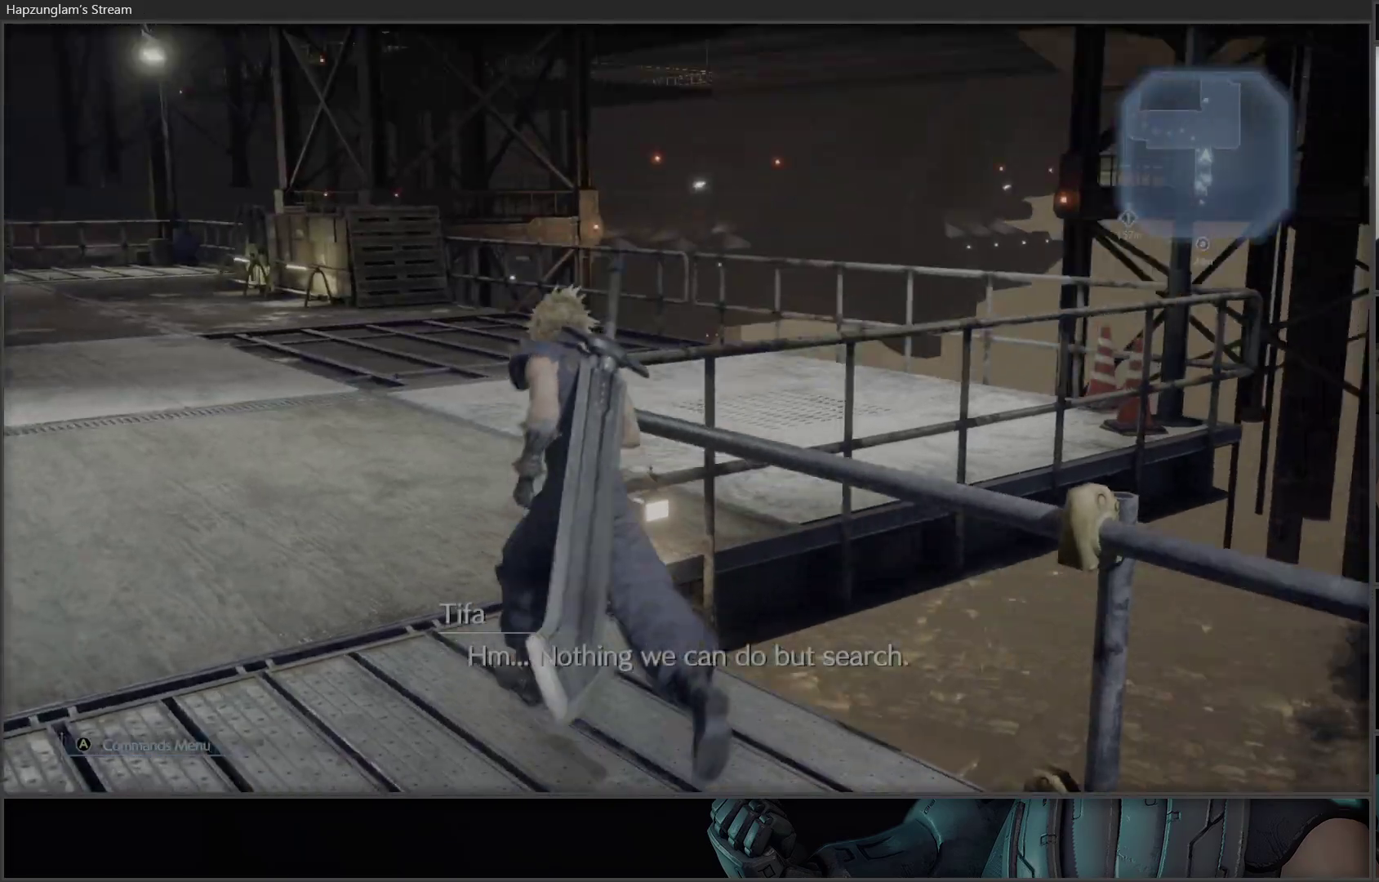
{"buttons": [], "left_stick": "up", "right_stick": "center", "events": [[67, "right_stick", "right"], [267, "right_stick", "center"], [350, "left_stick", "up"]]}
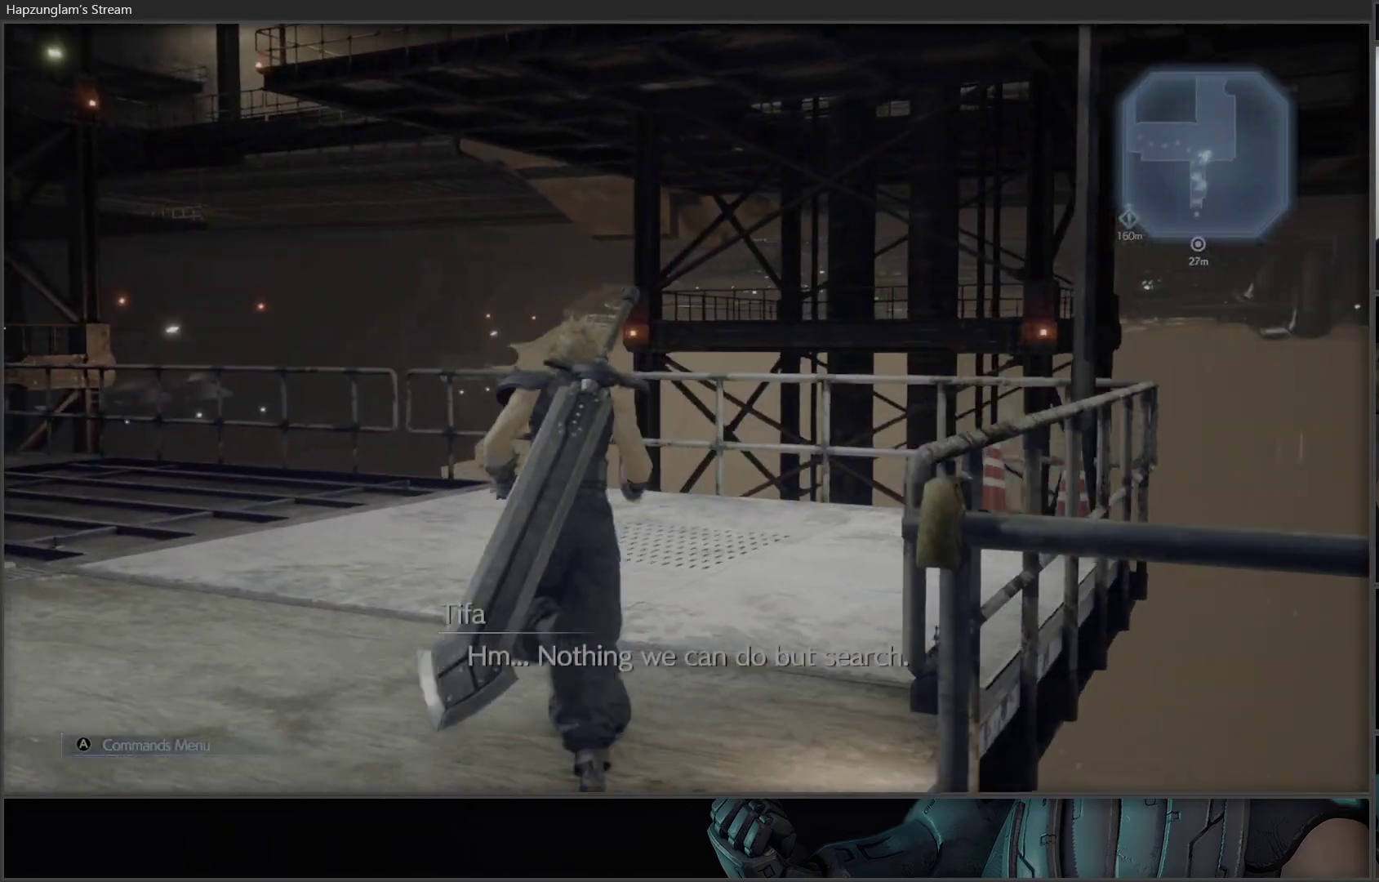
{"buttons": [], "left_stick": "up-right", "right_stick": "left", "events": [[150, "right_stick", "left"], [433, "left_stick", "up-right"]]}
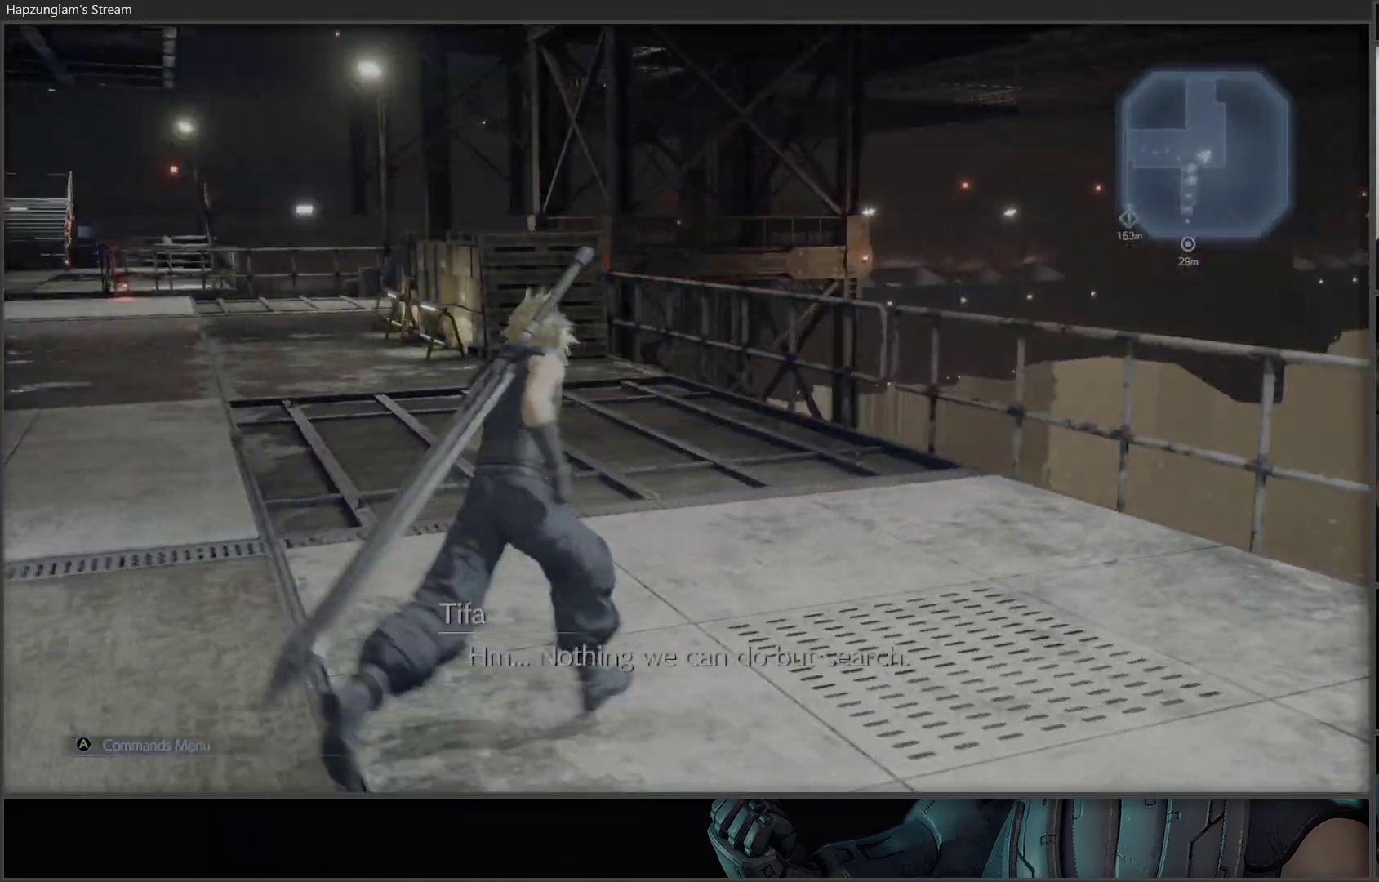
{"buttons": [], "left_stick": "up", "right_stick": "center", "events": [[167, "left_stick", "up"], [217, "right_stick", "center"]]}
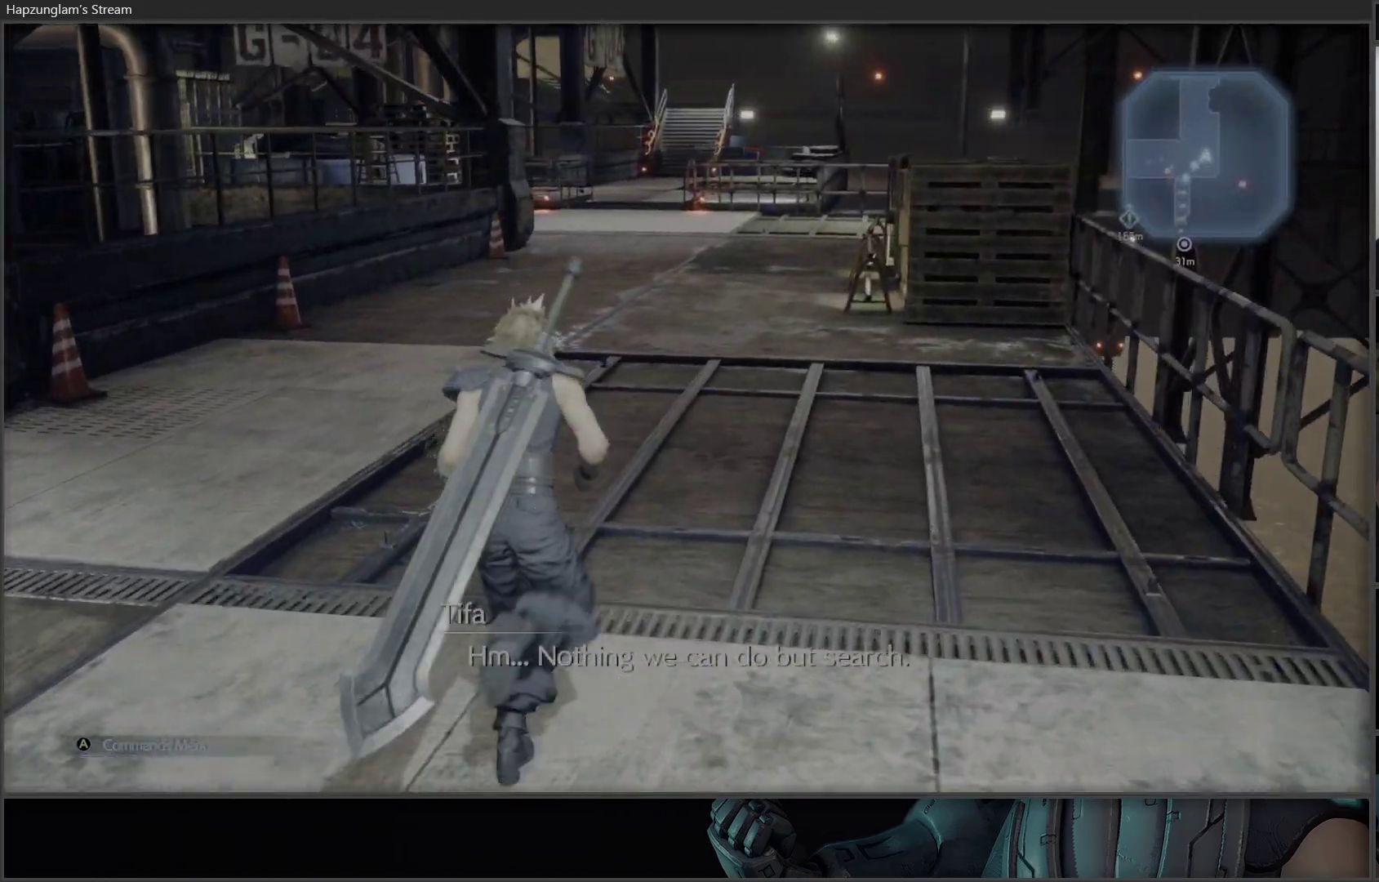
{"buttons": [], "left_stick": "up-right", "right_stick": "left", "events": [[300, "right_stick", "left"], [417, "left_stick", "up-right"]]}
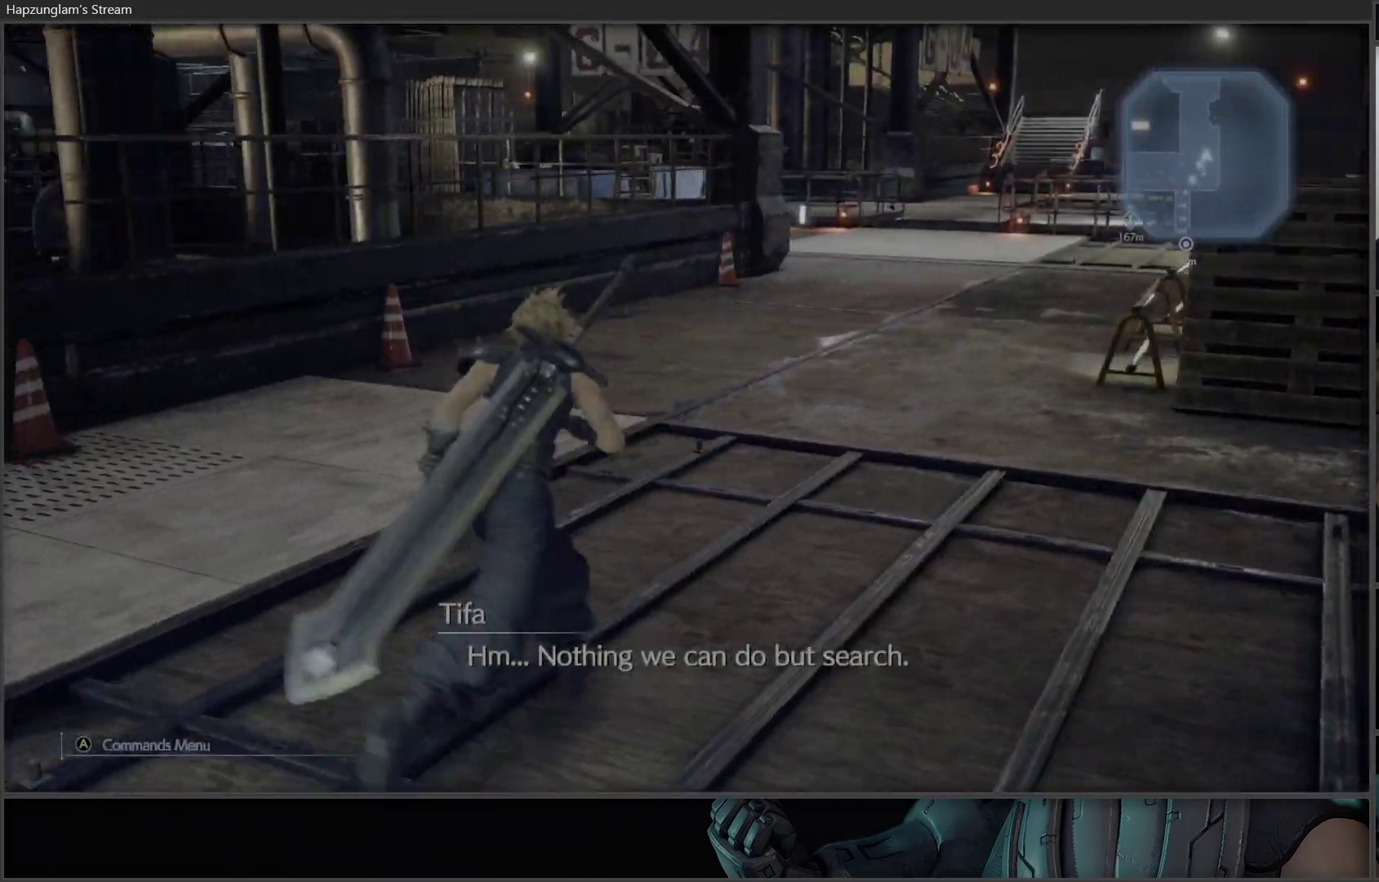
{"buttons": [], "left_stick": "up-right", "right_stick": "left", "events": []}
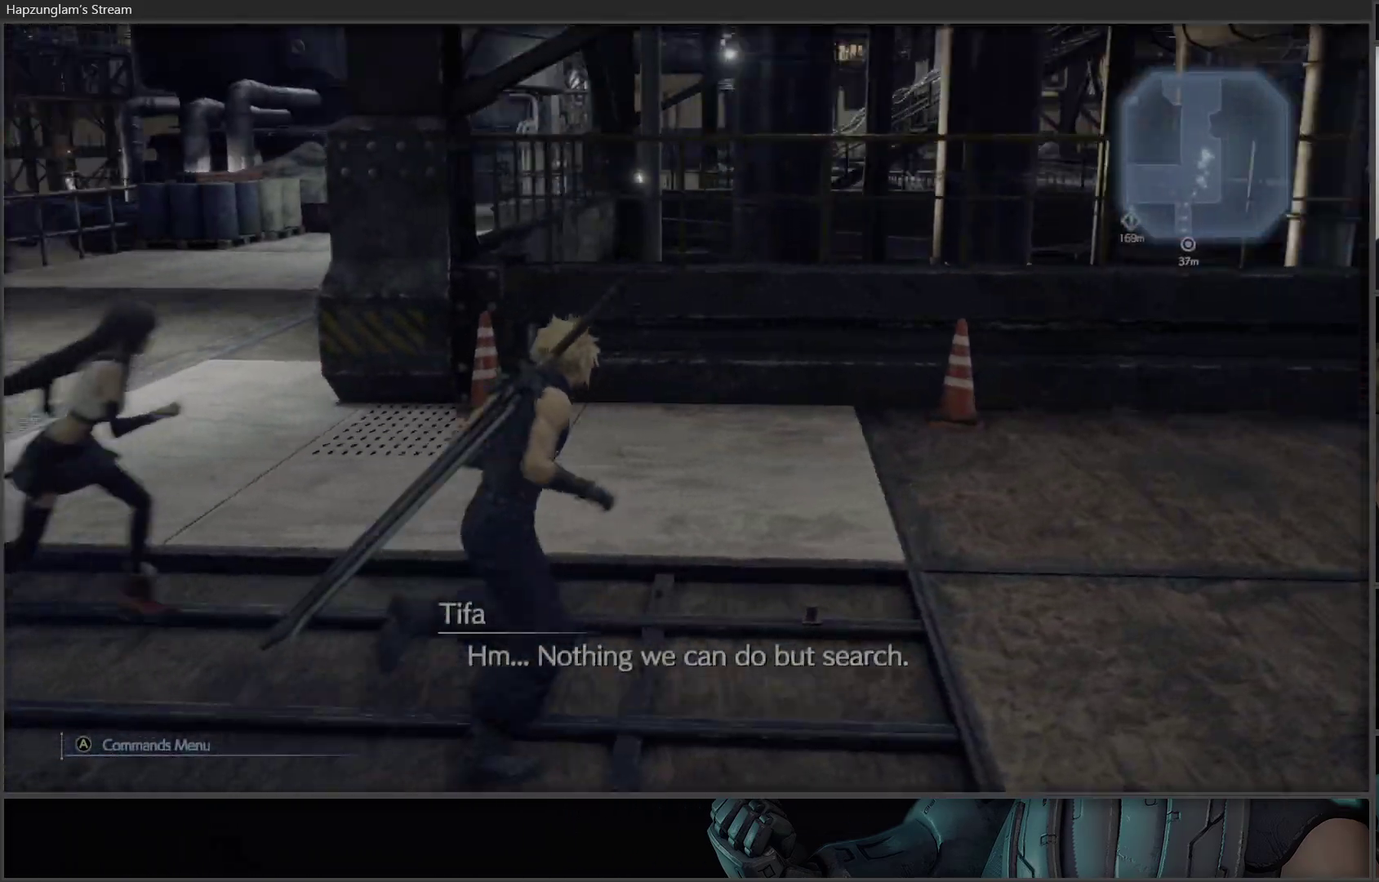
{"buttons": ["L3"], "left_stick": "up-right", "right_stick": "right", "events": [[50, "right_stick", "center"], [200, "right_stick", "right"], [350, "L3", "down"]]}
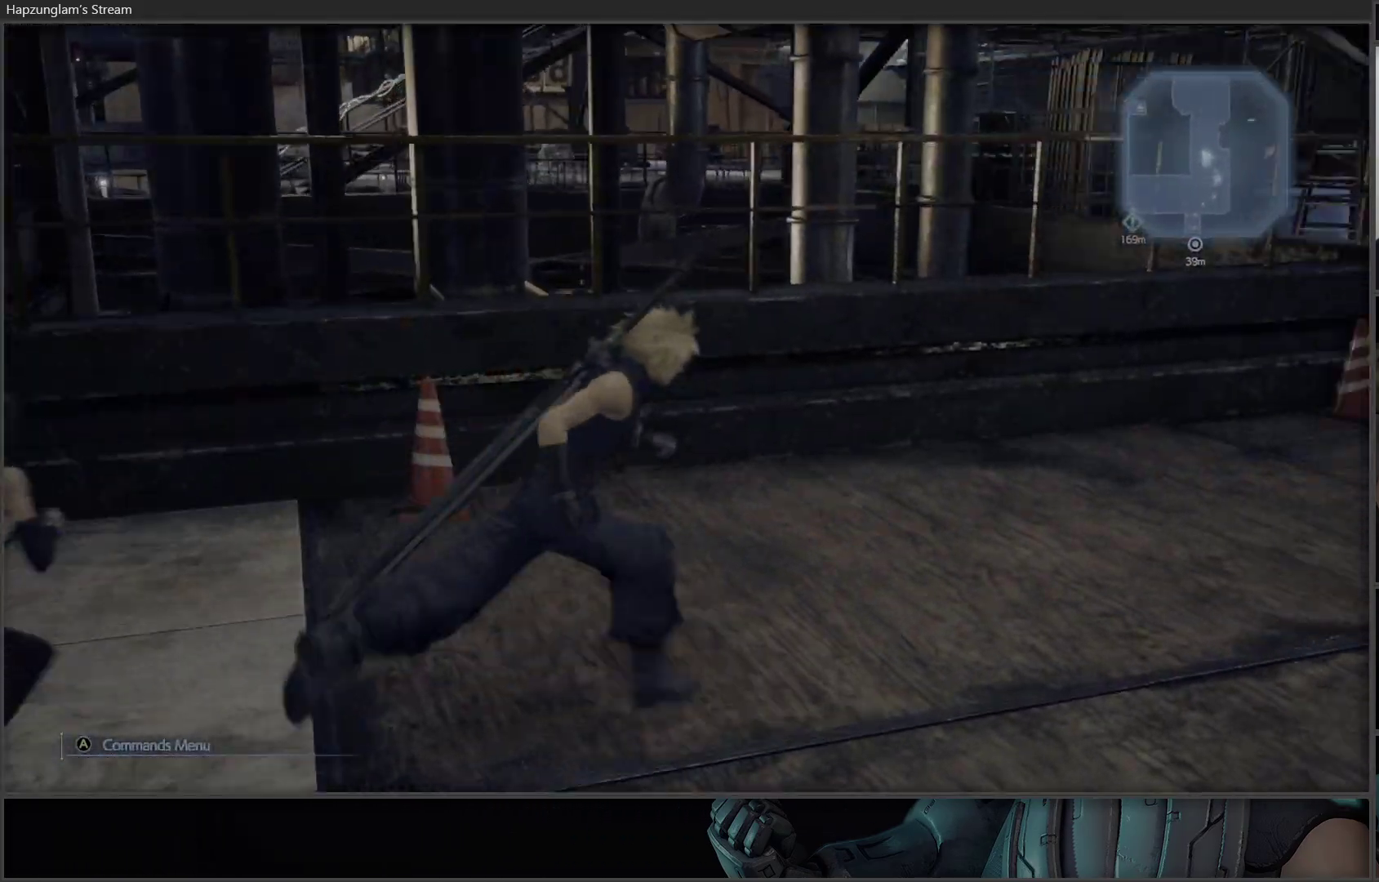
{"buttons": [], "left_stick": "up-right", "right_stick": "center", "events": [[83, "L3", "up"], [200, "right_stick", "center"]]}
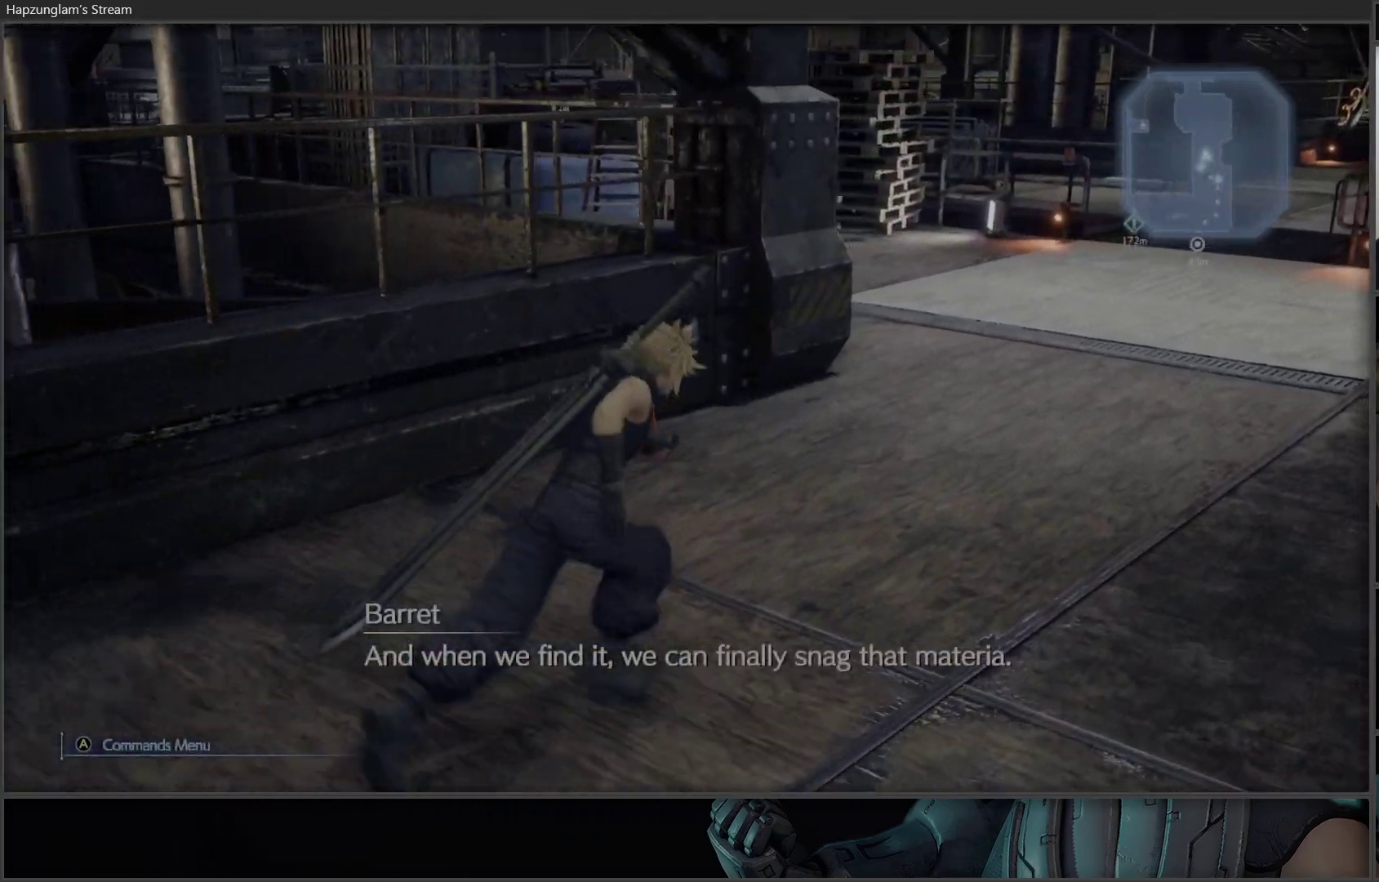
{"buttons": [], "left_stick": "up", "right_stick": "center", "events": [[83, "right_stick", "right"], [233, "right_stick", "center"], [350, "left_stick", "up"]]}
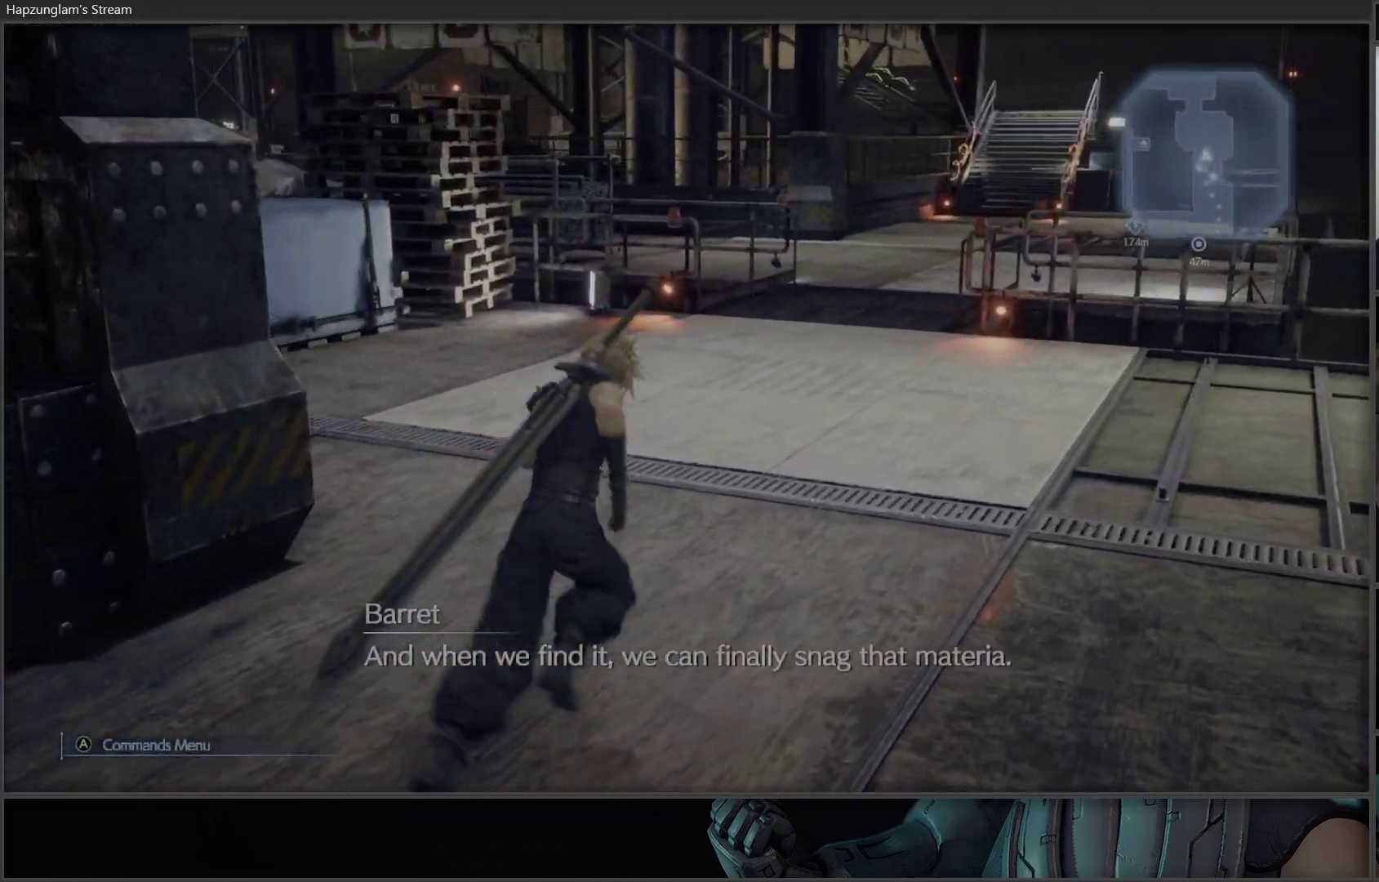
{"buttons": [], "left_stick": "up", "right_stick": "center", "events": []}
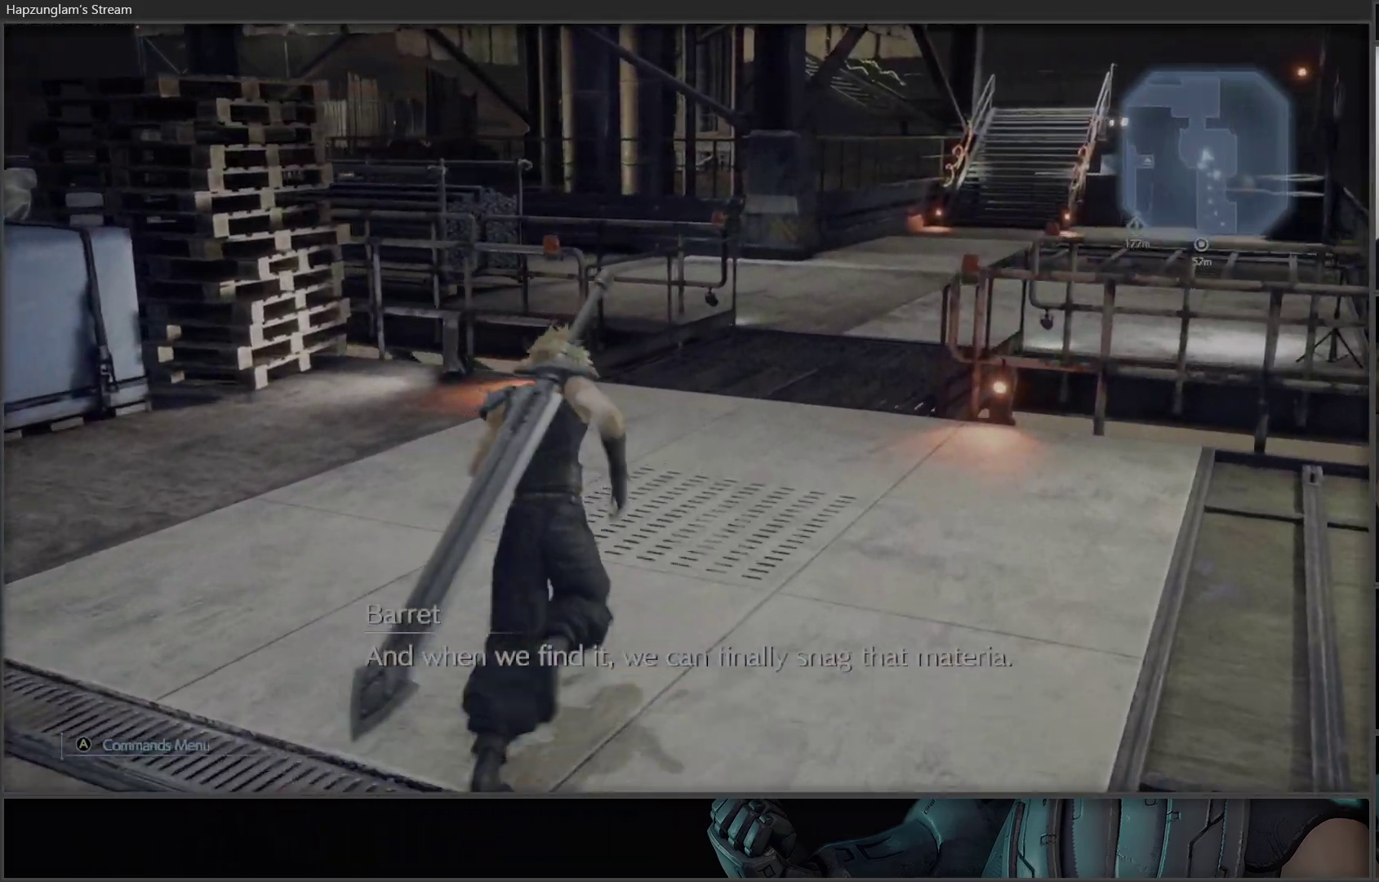
{"buttons": ["L3"], "left_stick": "left", "right_stick": "left", "events": [[100, "left_stick", "center"], [300, "left_stick", "down-left"], [350, "right_stick", "up-left"], [433, "L3", "down"], [450, "right_stick", "left"], [483, "left_stick", "left"]]}
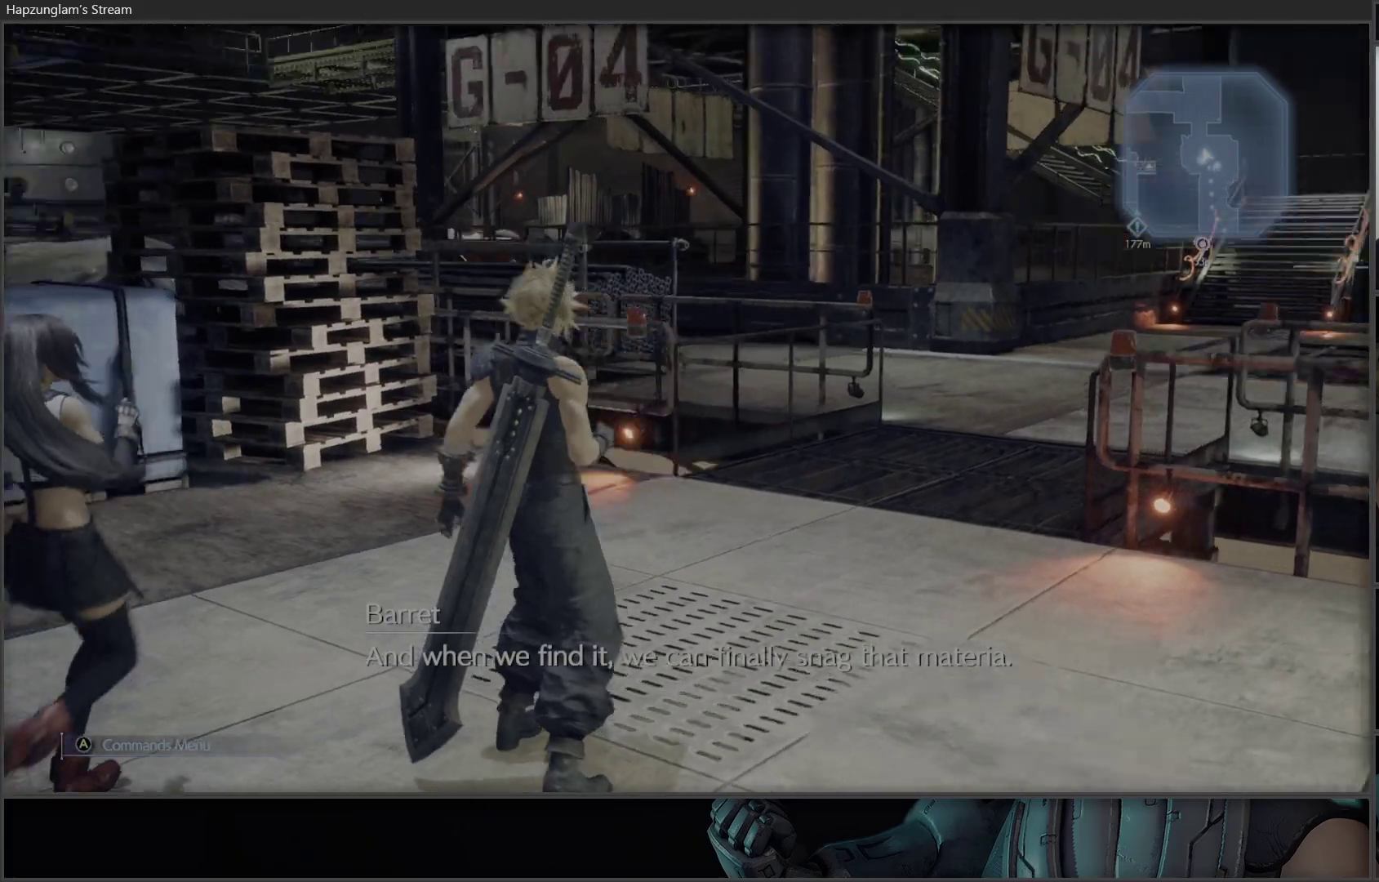
{"buttons": ["L3"], "left_stick": "left", "right_stick": "left", "events": []}
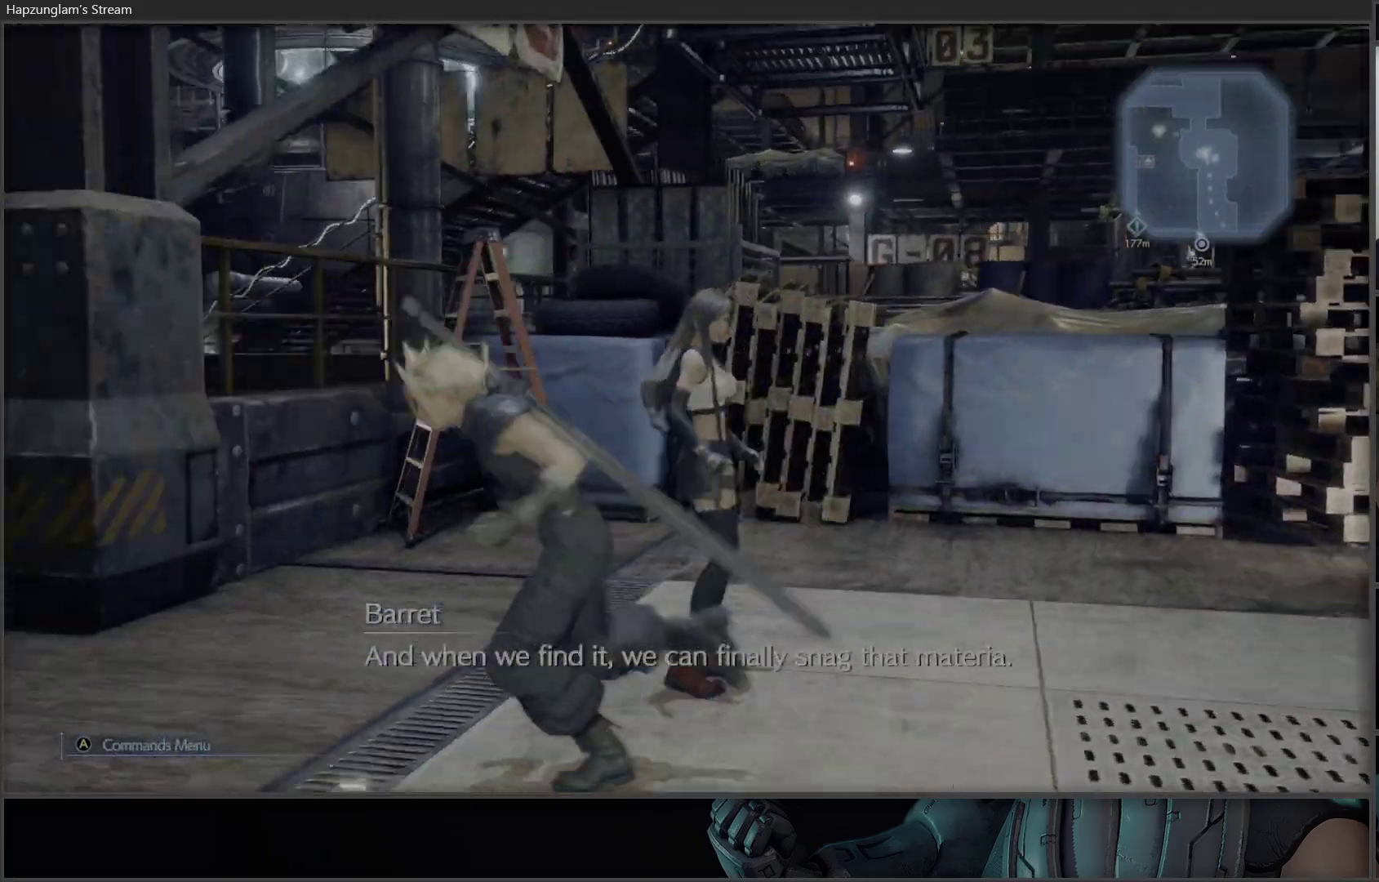
{"buttons": [], "left_stick": "up-left", "right_stick": "center", "events": [[50, "L3", "up"], [233, "left_stick", "up-left"], [317, "right_stick", "center"]]}
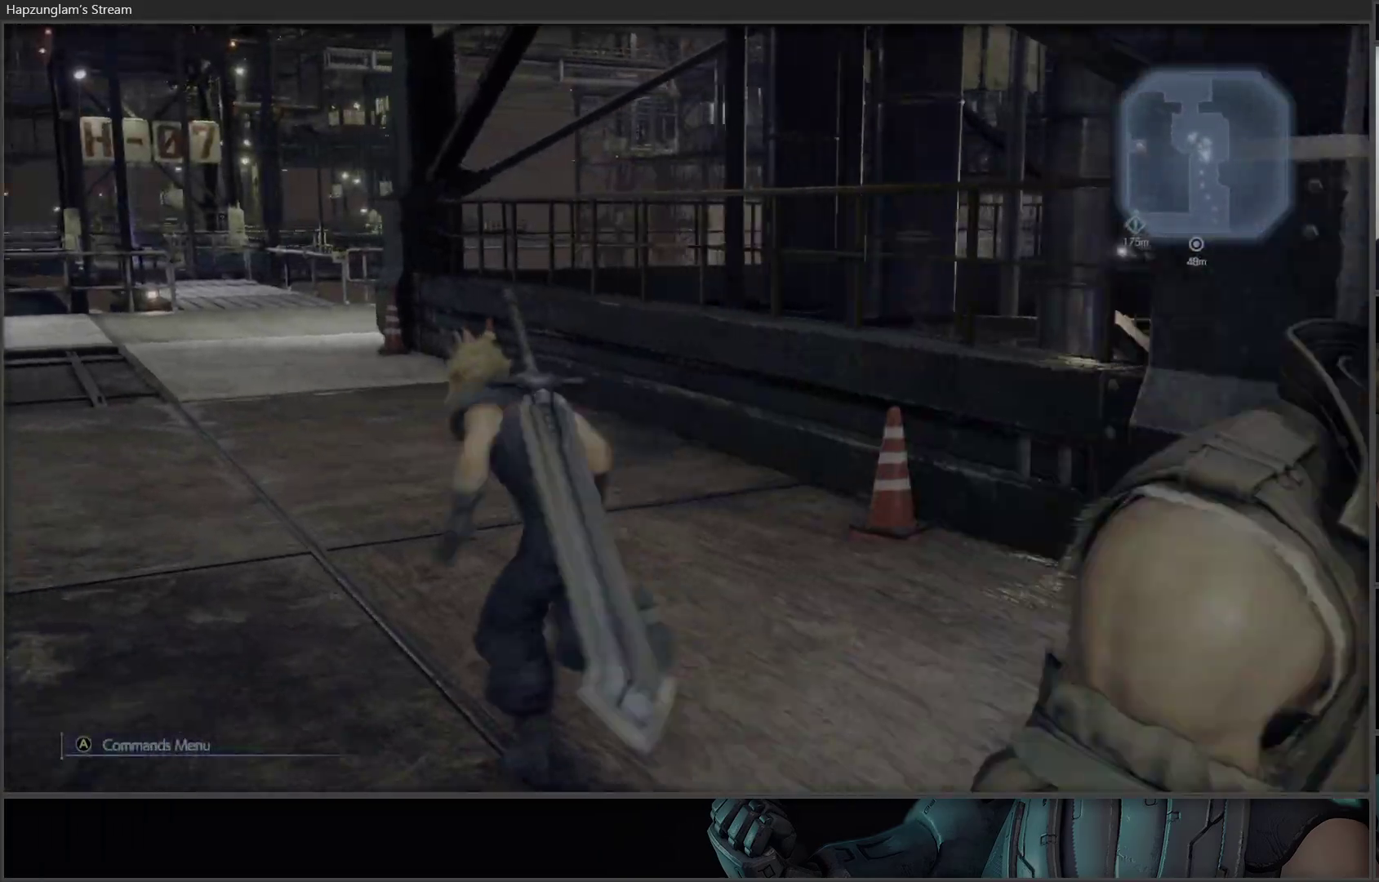
{"buttons": [], "left_stick": "up-left", "right_stick": "center", "events": []}
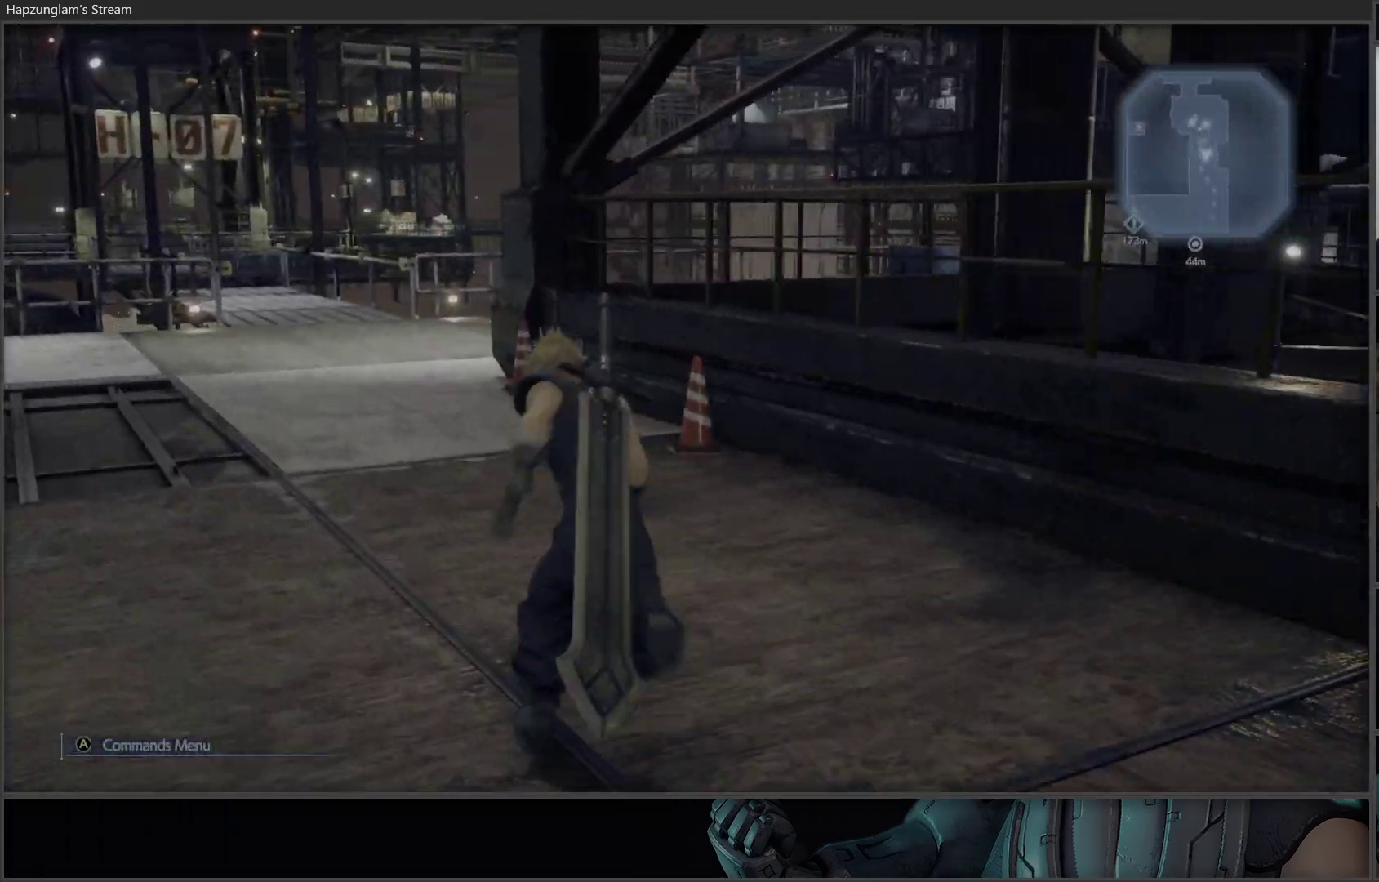
{"buttons": [], "left_stick": "up", "right_stick": "center", "events": [[350, "left_stick", "up"]]}
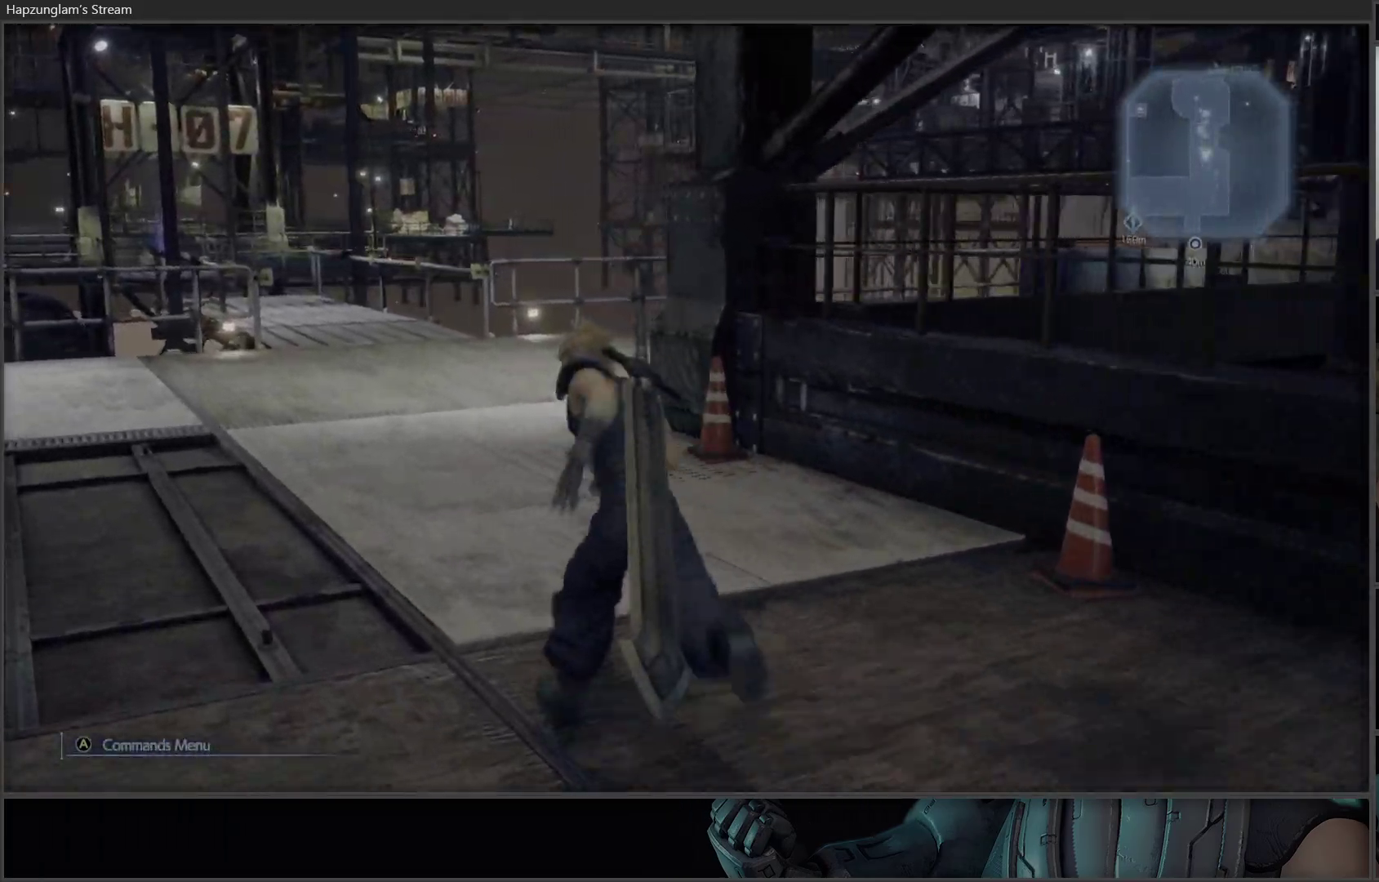
{"buttons": [], "left_stick": "up", "right_stick": "right", "events": [[483, "right_stick", "right"]]}
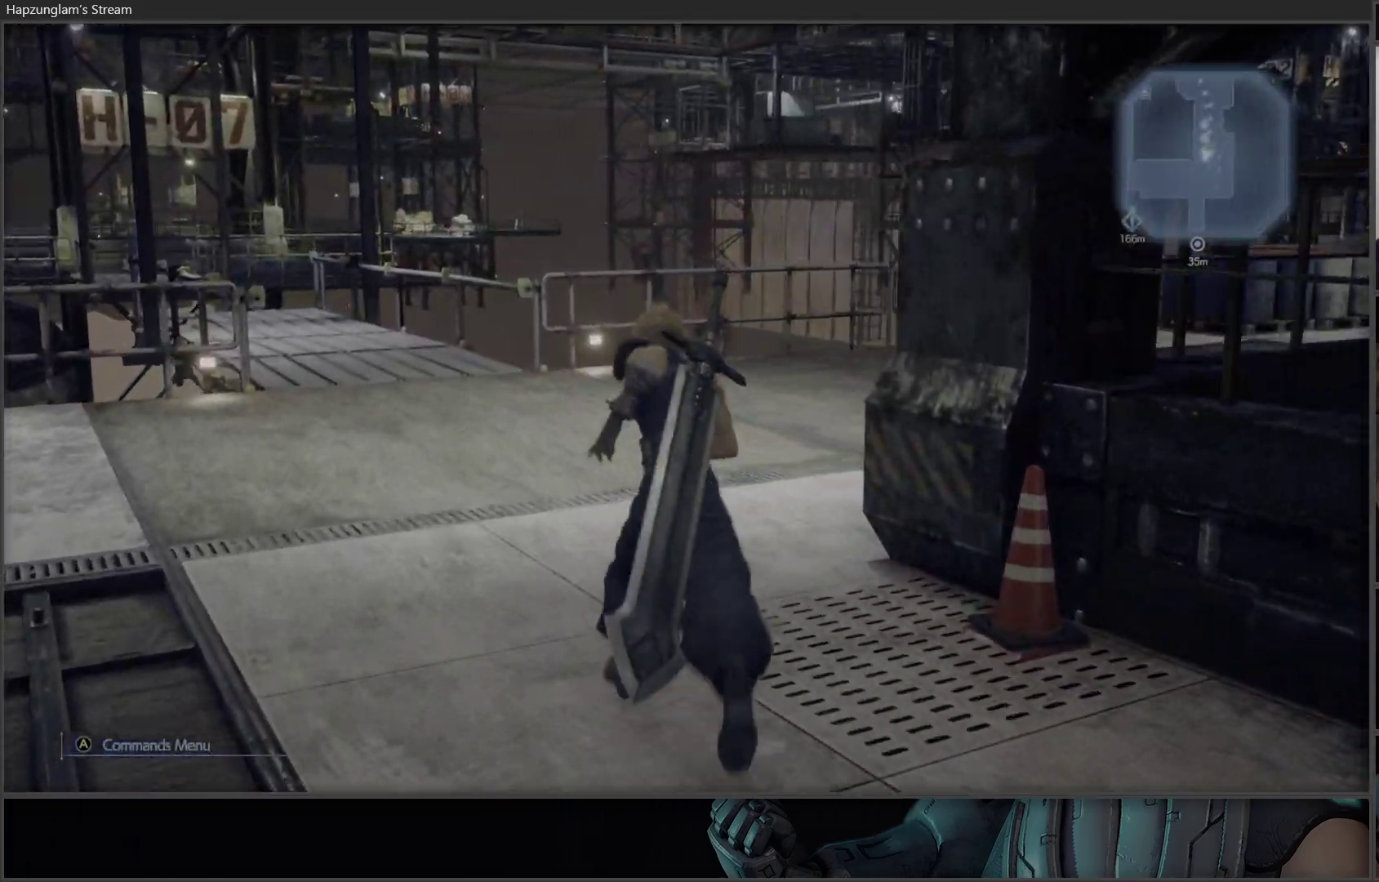
{"buttons": [], "left_stick": "up", "right_stick": "right", "events": []}
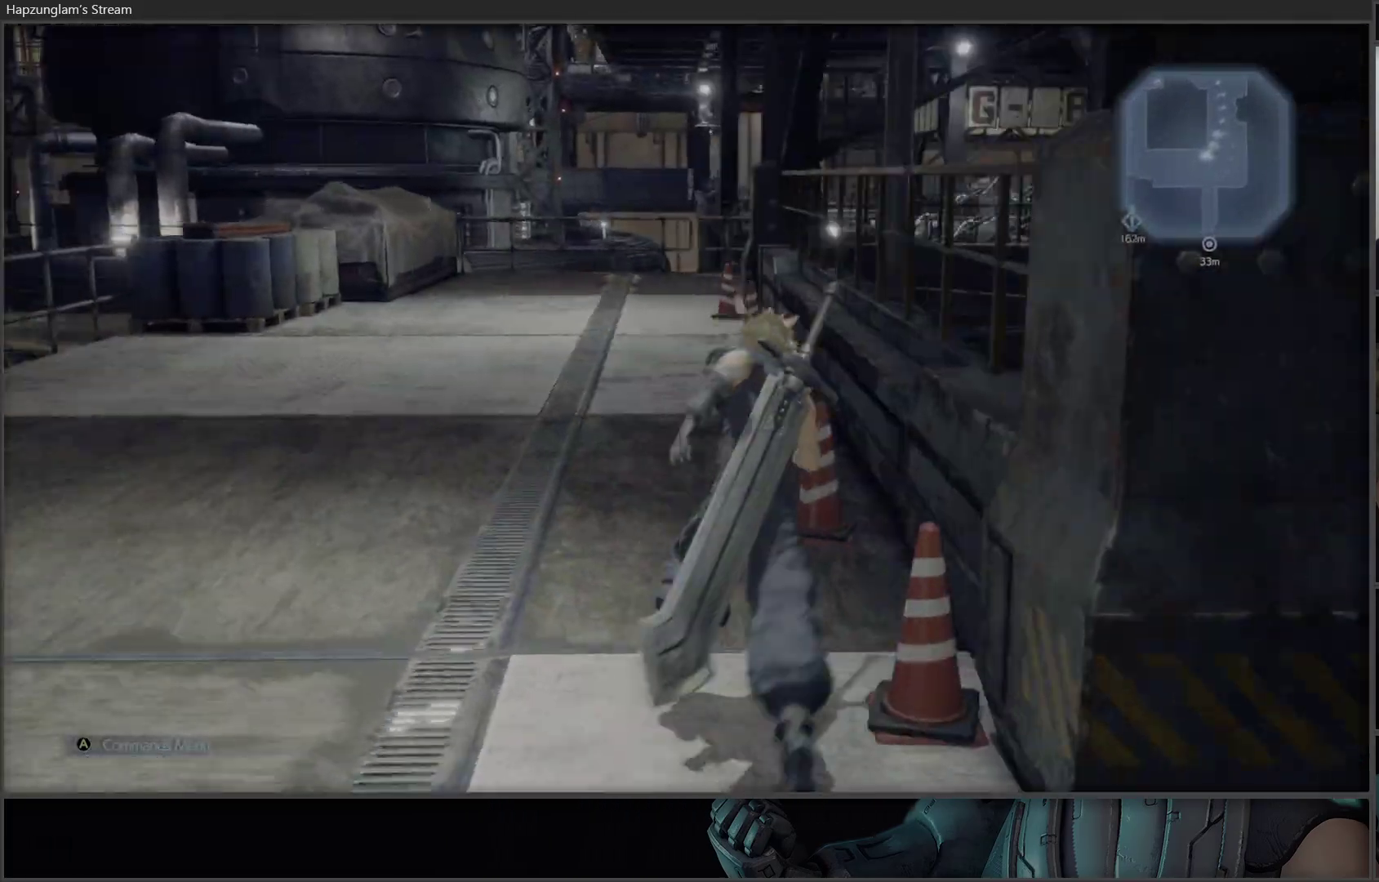
{"buttons": [], "left_stick": "up-left", "right_stick": "right", "events": [[150, "left_stick", "up-left"]]}
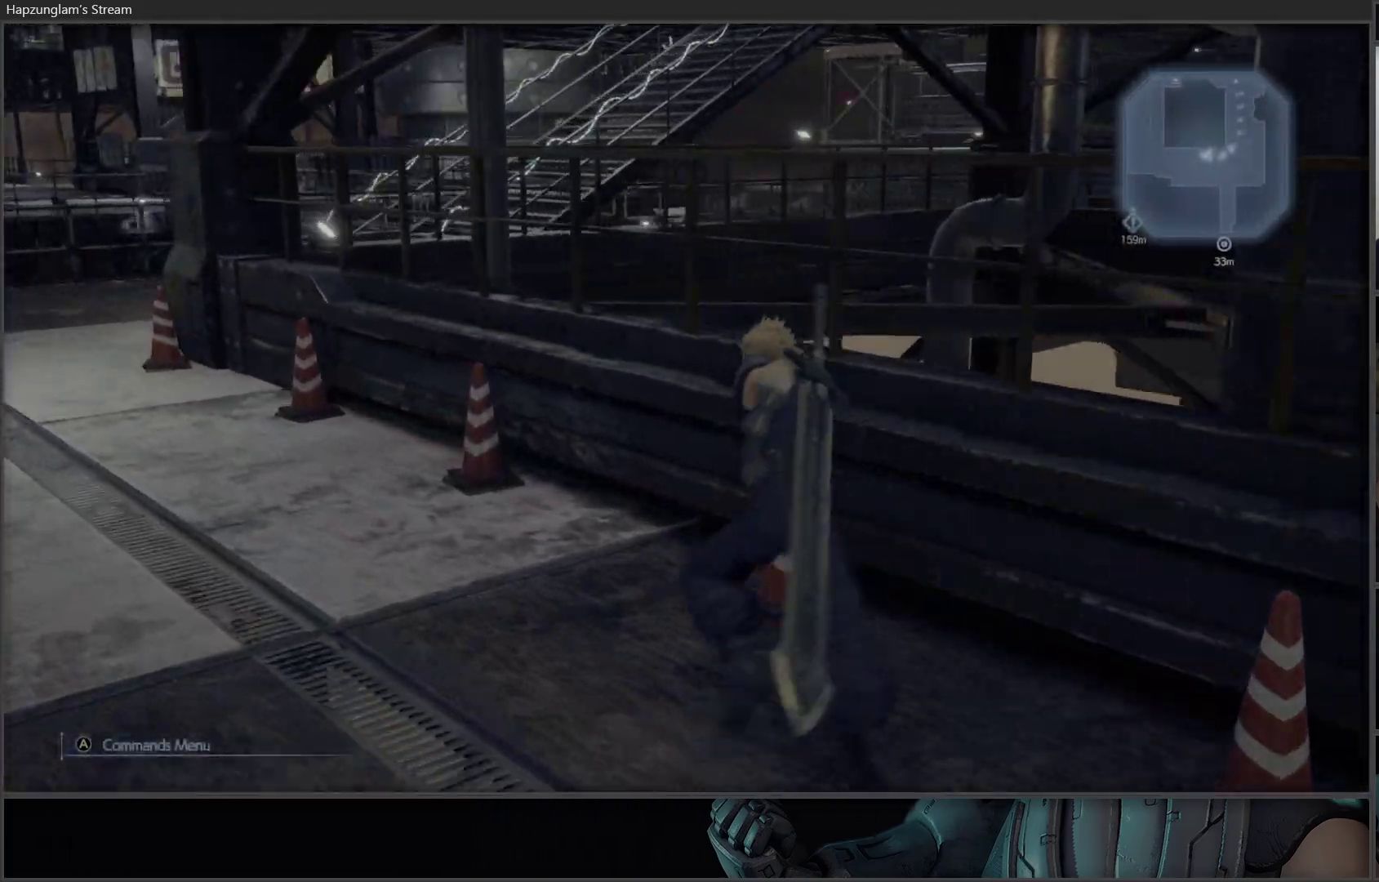
{"buttons": [], "left_stick": "up-left", "right_stick": "center", "events": [[400, "right_stick", "center"]]}
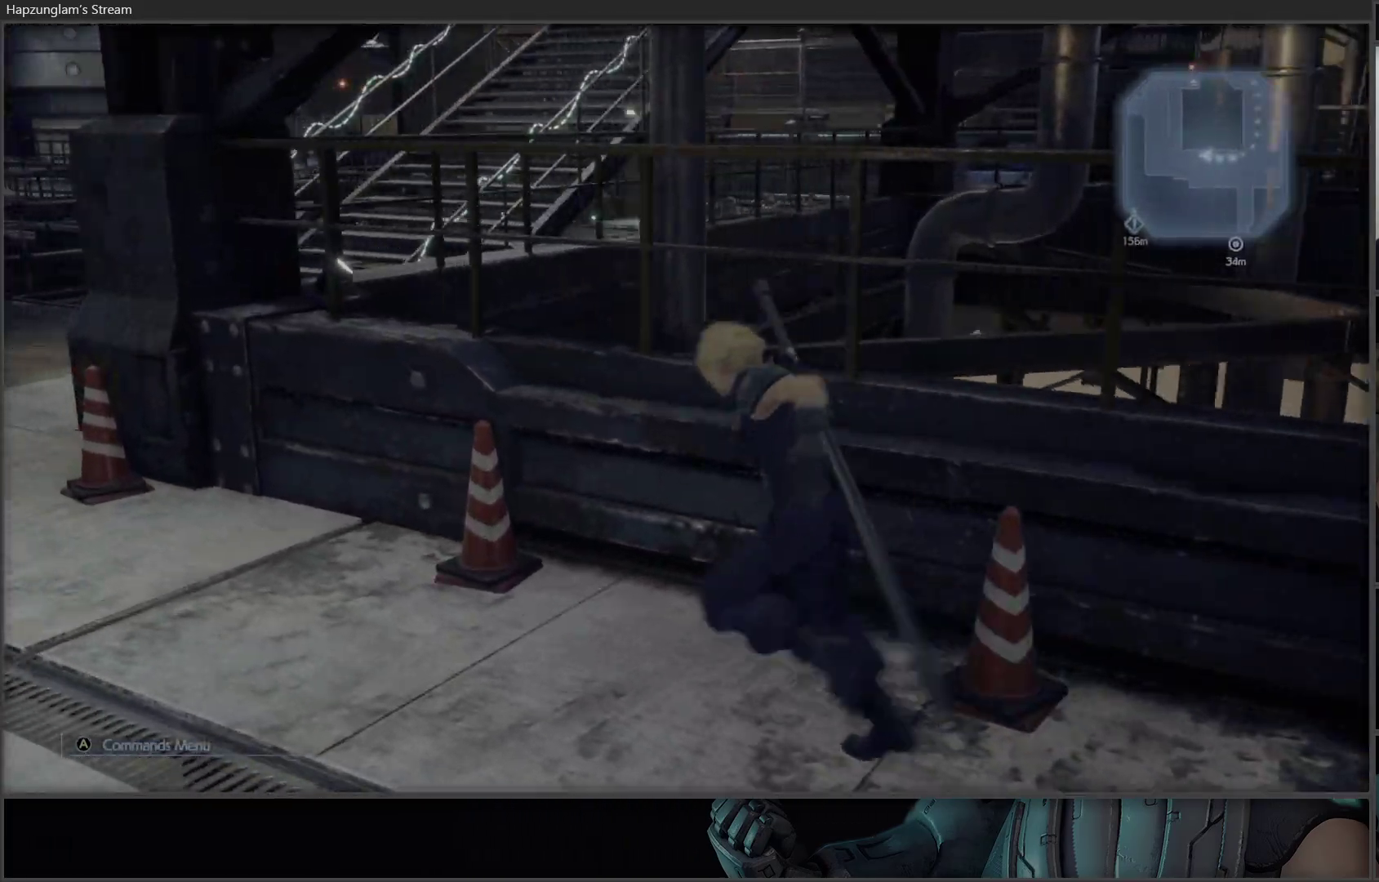
{"buttons": [], "left_stick": "up-left", "right_stick": "right", "events": [[433, "right_stick", "right"]]}
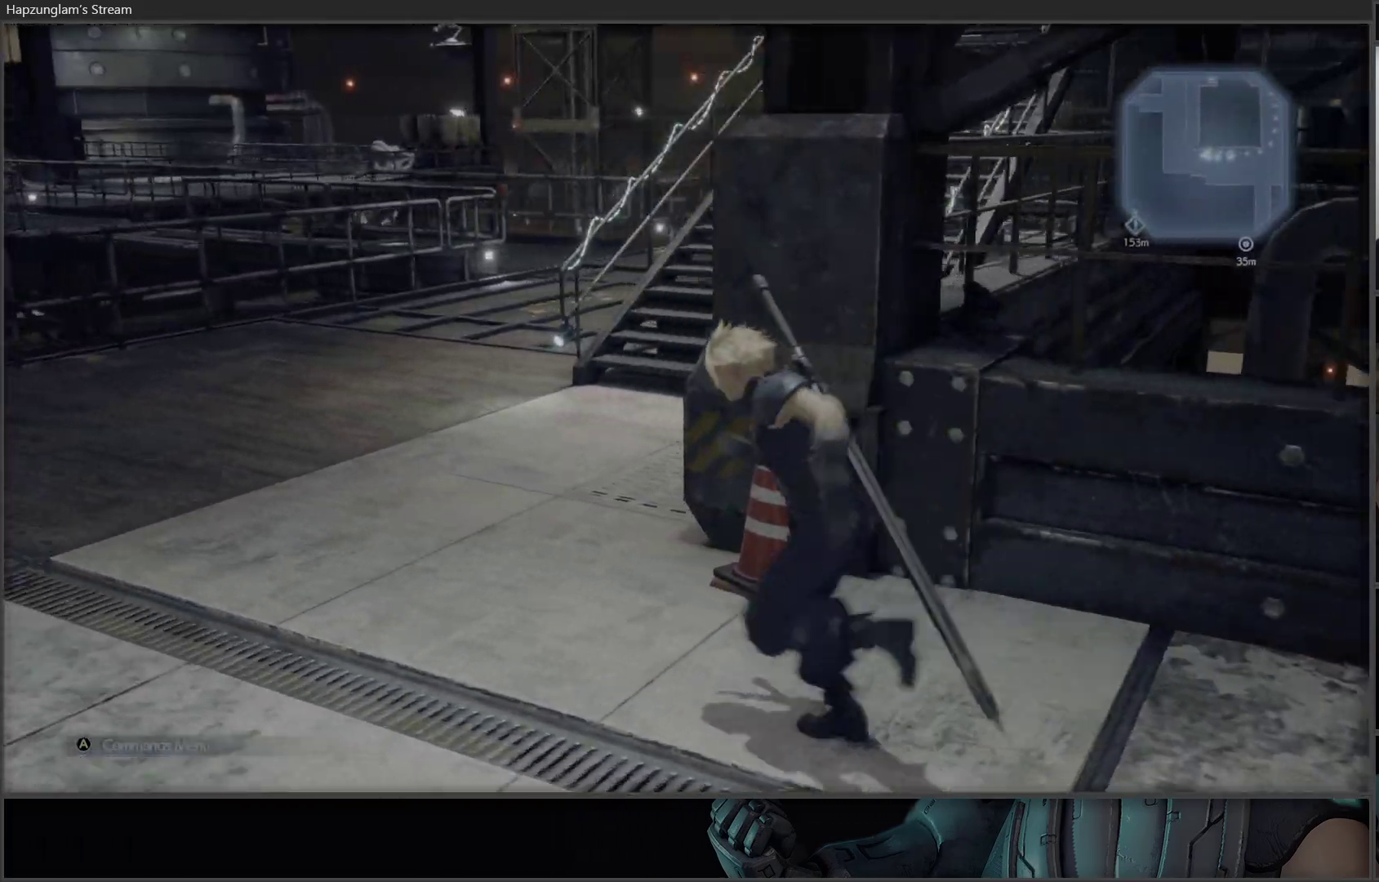
{"buttons": [], "left_stick": "up", "right_stick": "up", "events": [[200, "left_stick", "up"], [233, "right_stick", "center"], [500, "right_stick", "up"]]}
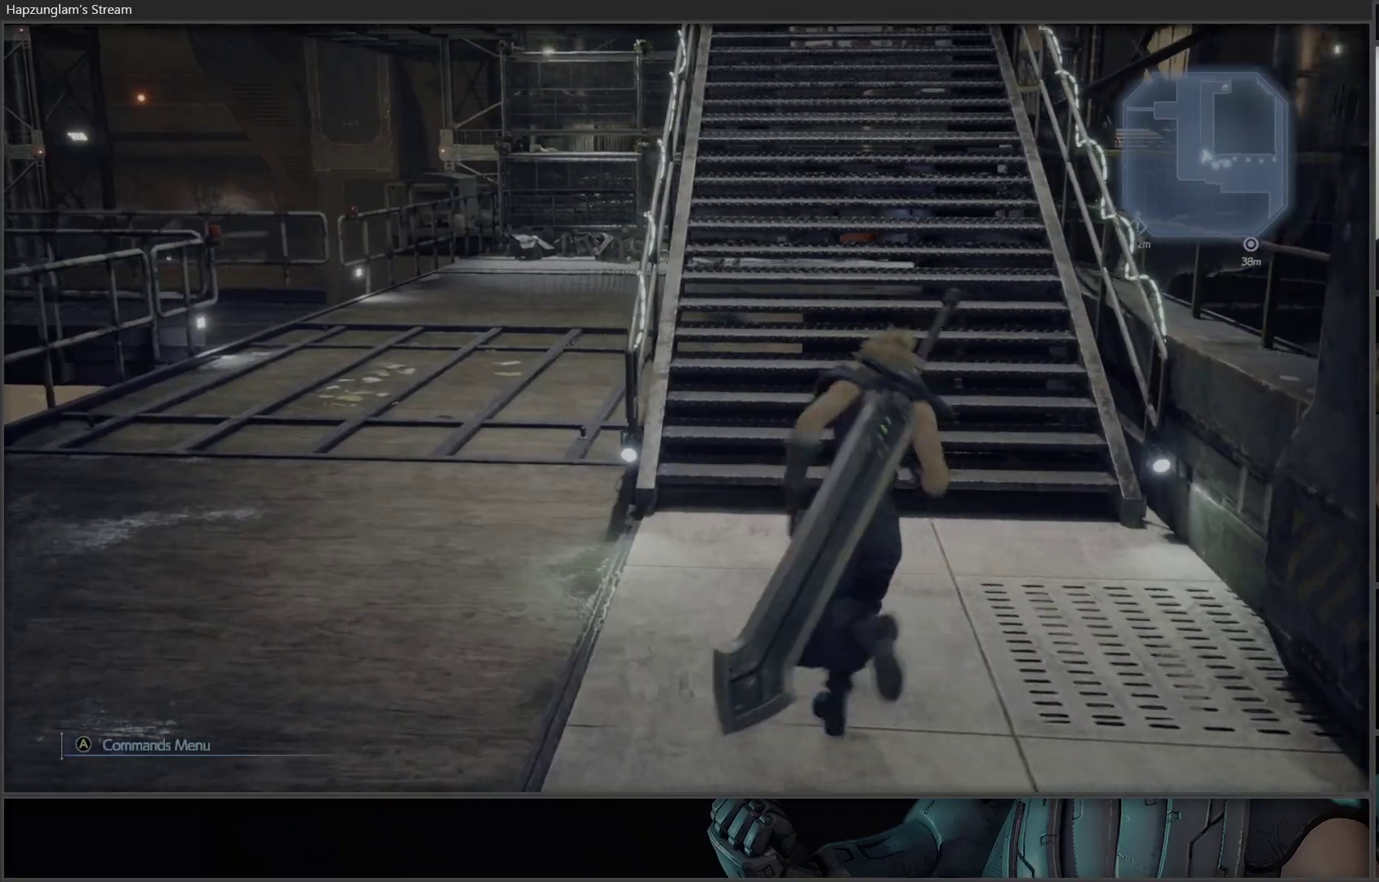
{"buttons": [], "left_stick": "up", "right_stick": "center", "events": [[167, "right_stick", "center"]]}
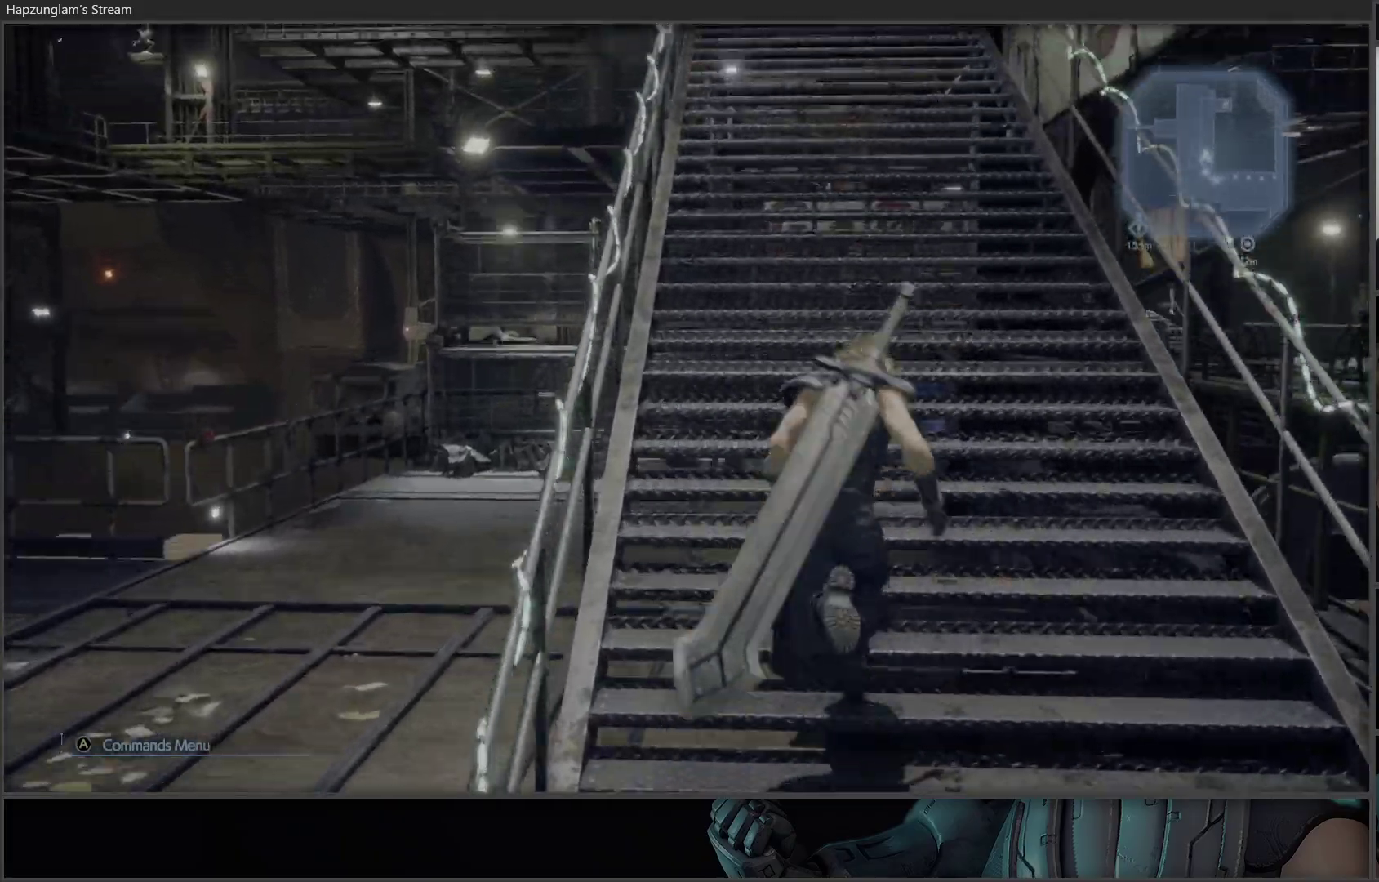
{"buttons": [], "left_stick": "up", "right_stick": "center", "events": [[133, "right_stick", "up"], [300, "right_stick", "center"]]}